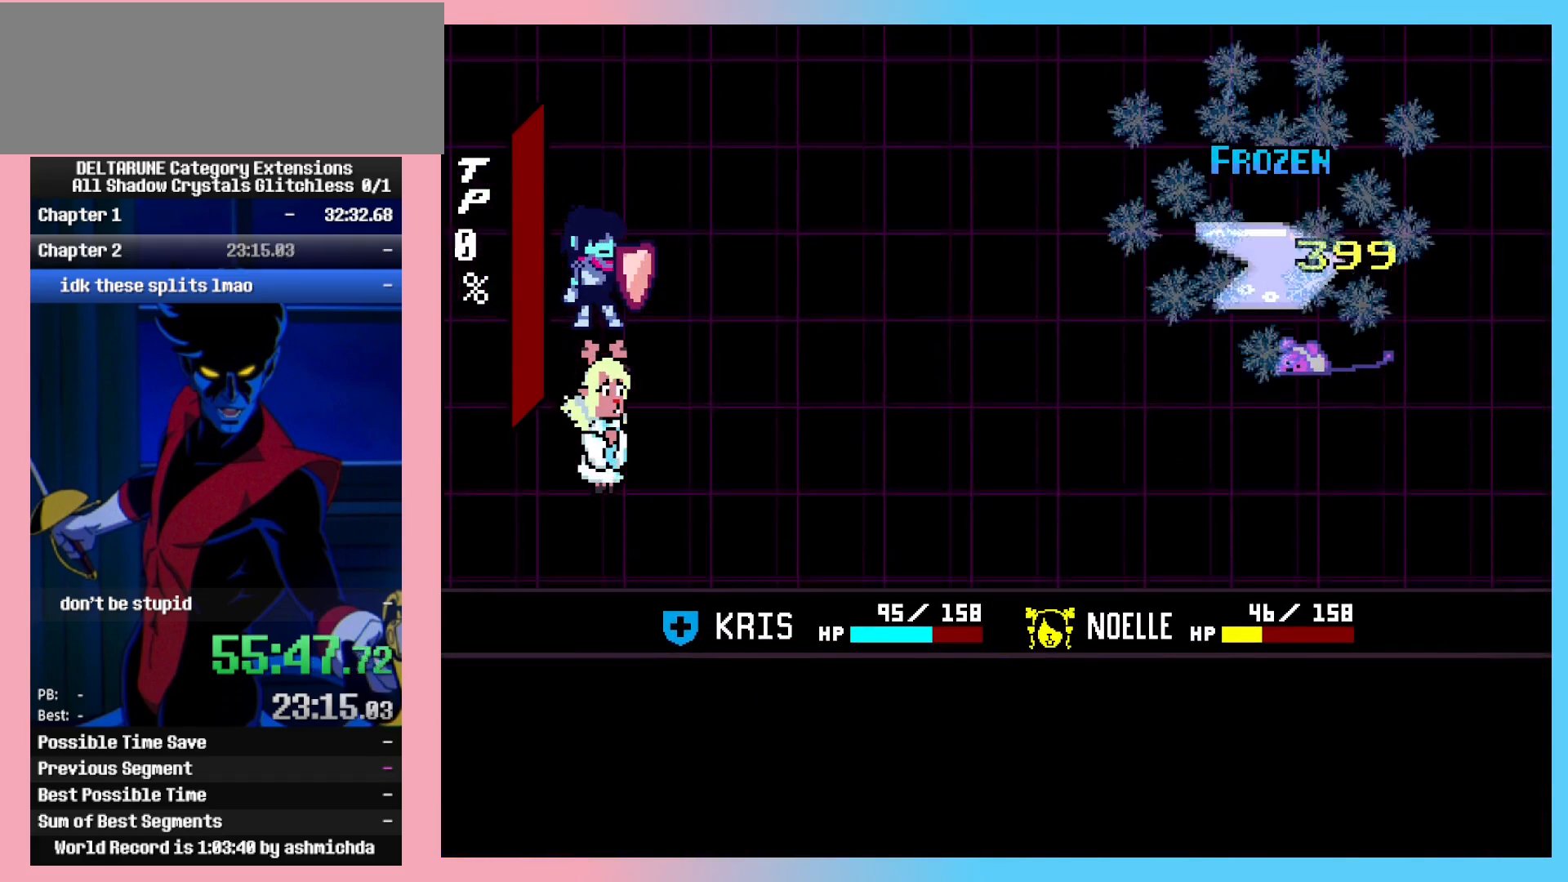
Gameplay with keyboard; each line is a JSON object with the keys held at the frame after it. "events" lists presses ("down") and releases ("up") of "c", "ctrl_r", "down", "left", "return", "right", "shift_l", "shift_r", "up", "x" and "z" between this image and that frame as [ms after this image, input, new state], when the widget could be followed in between. No other keys are recorded. Mouse input is not recorded. Not read: ctrl_l.
{"keys": [], "events": [[33, "return", "up"], [33, "z", "up"], [117, "return", "down"], [167, "return", "up"], [267, "return", "down"], [267, "z", "down"], [317, "return", "up"], [350, "z", "up"], [400, "return", "down"], [450, "return", "up"], [450, "z", "down"], [500, "z", "up"]]}
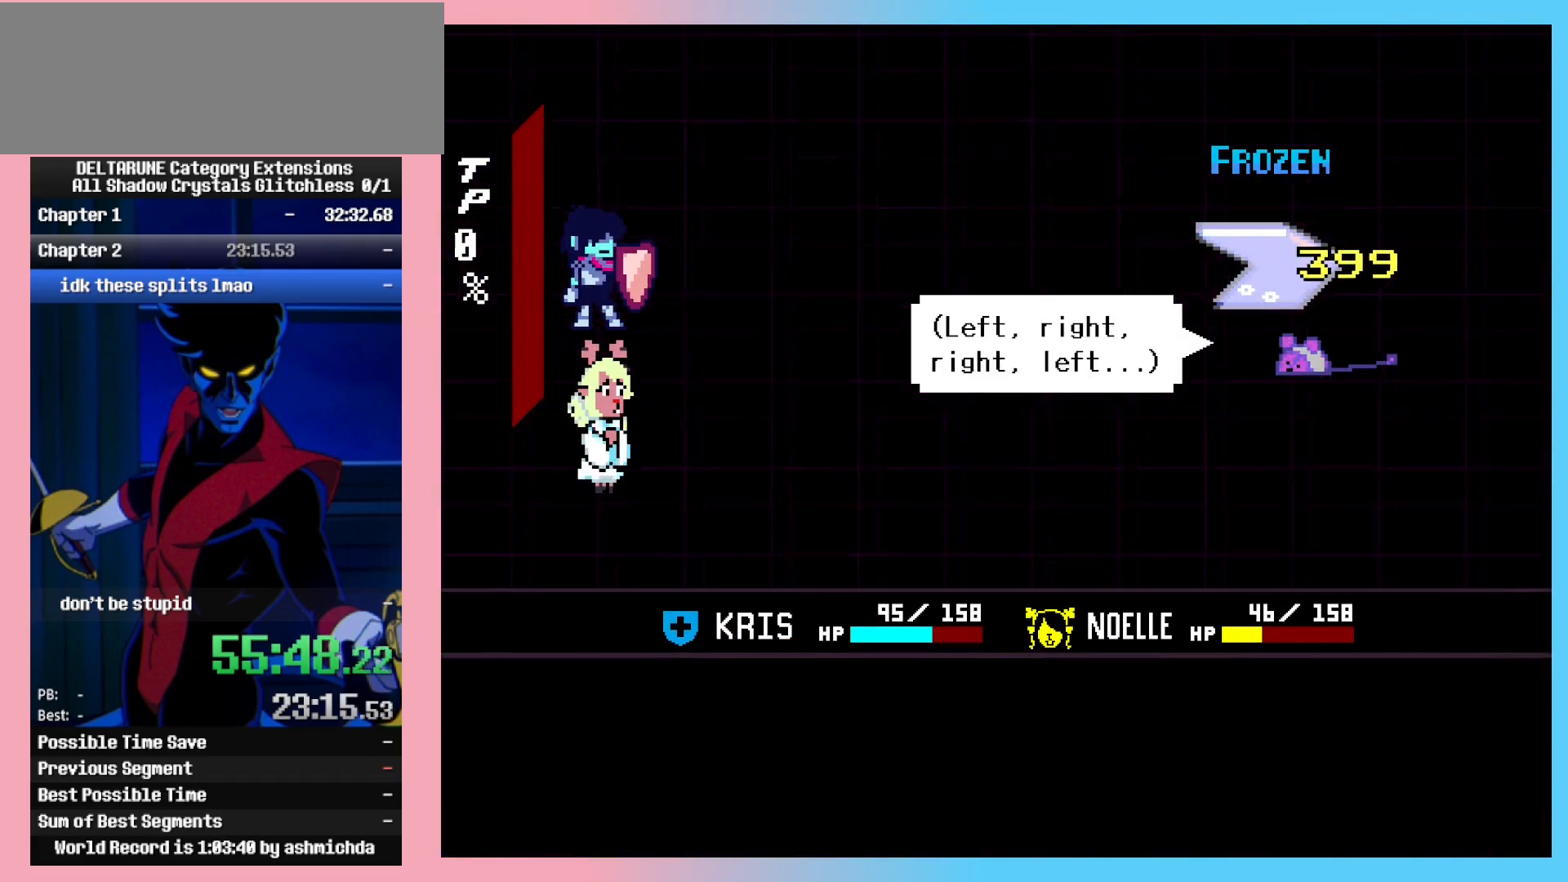
{"keys": ["return", "z"], "events": [[50, "return", "down"], [100, "return", "up"], [100, "z", "down"], [183, "return", "down"], [183, "z", "up"], [233, "z", "down"], [283, "return", "up"], [317, "return", "down"], [417, "return", "up"], [467, "return", "down"]]}
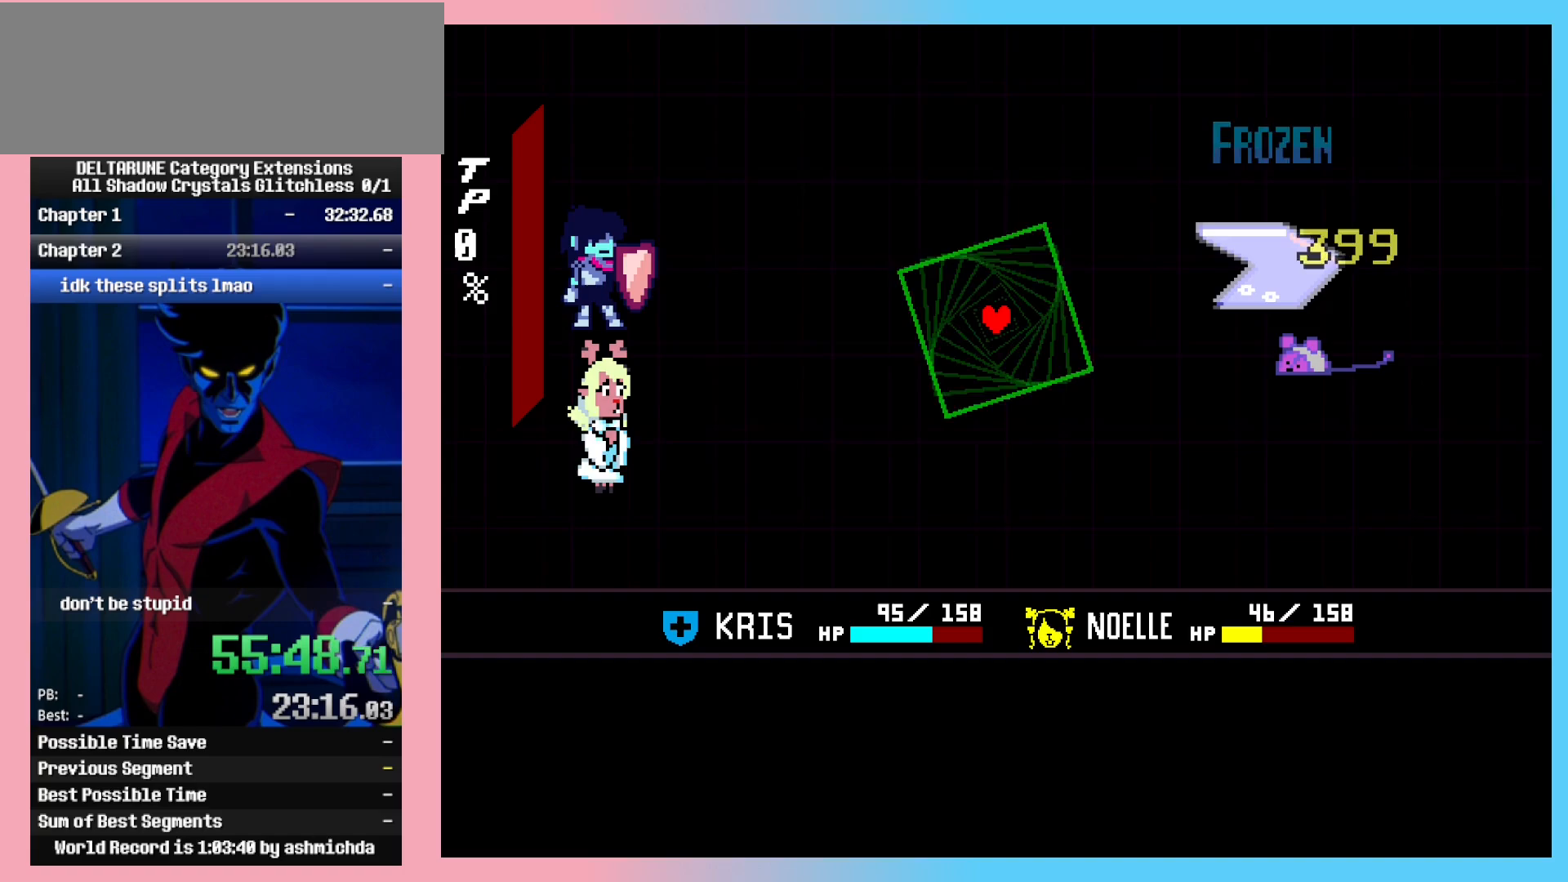
{"keys": [], "events": [[17, "z", "up"], [67, "return", "up"]]}
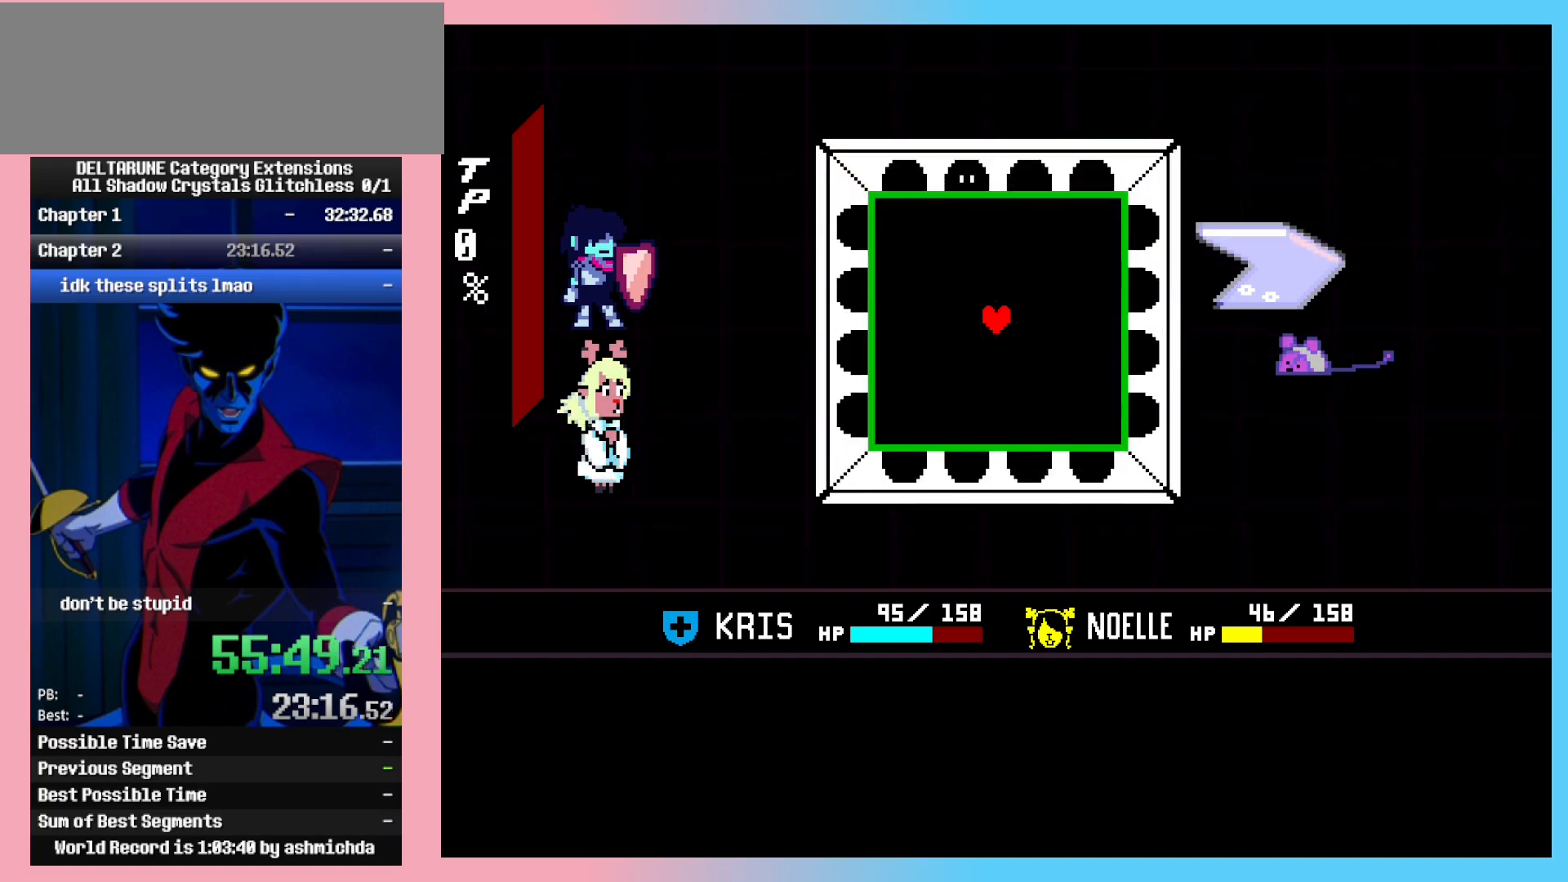
{"keys": [], "events": []}
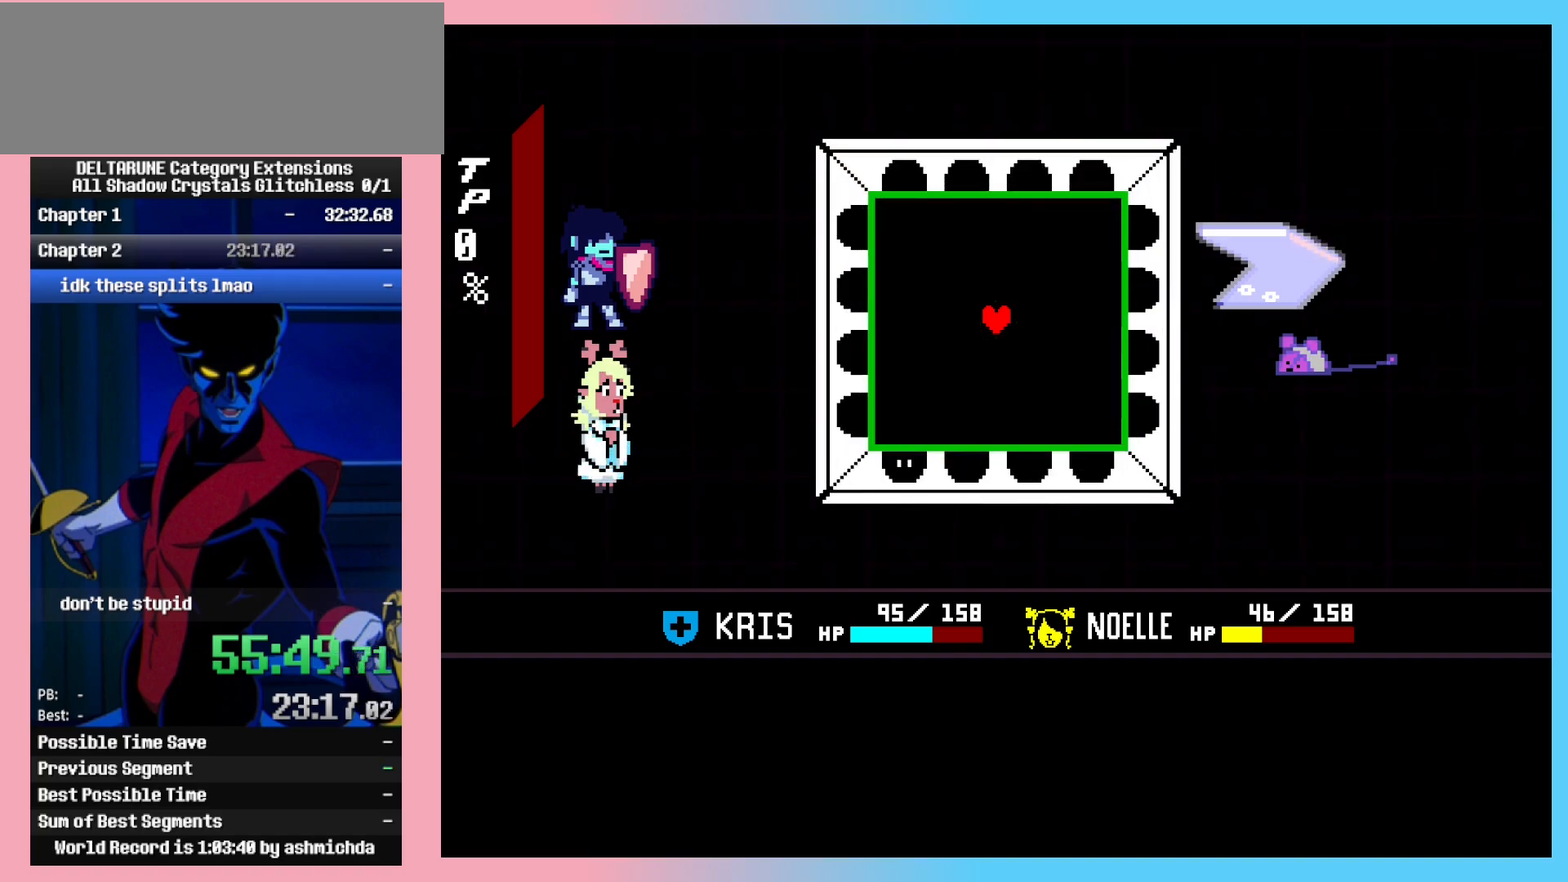
{"keys": [], "events": [[317, "right", "down"], [367, "right", "up"]]}
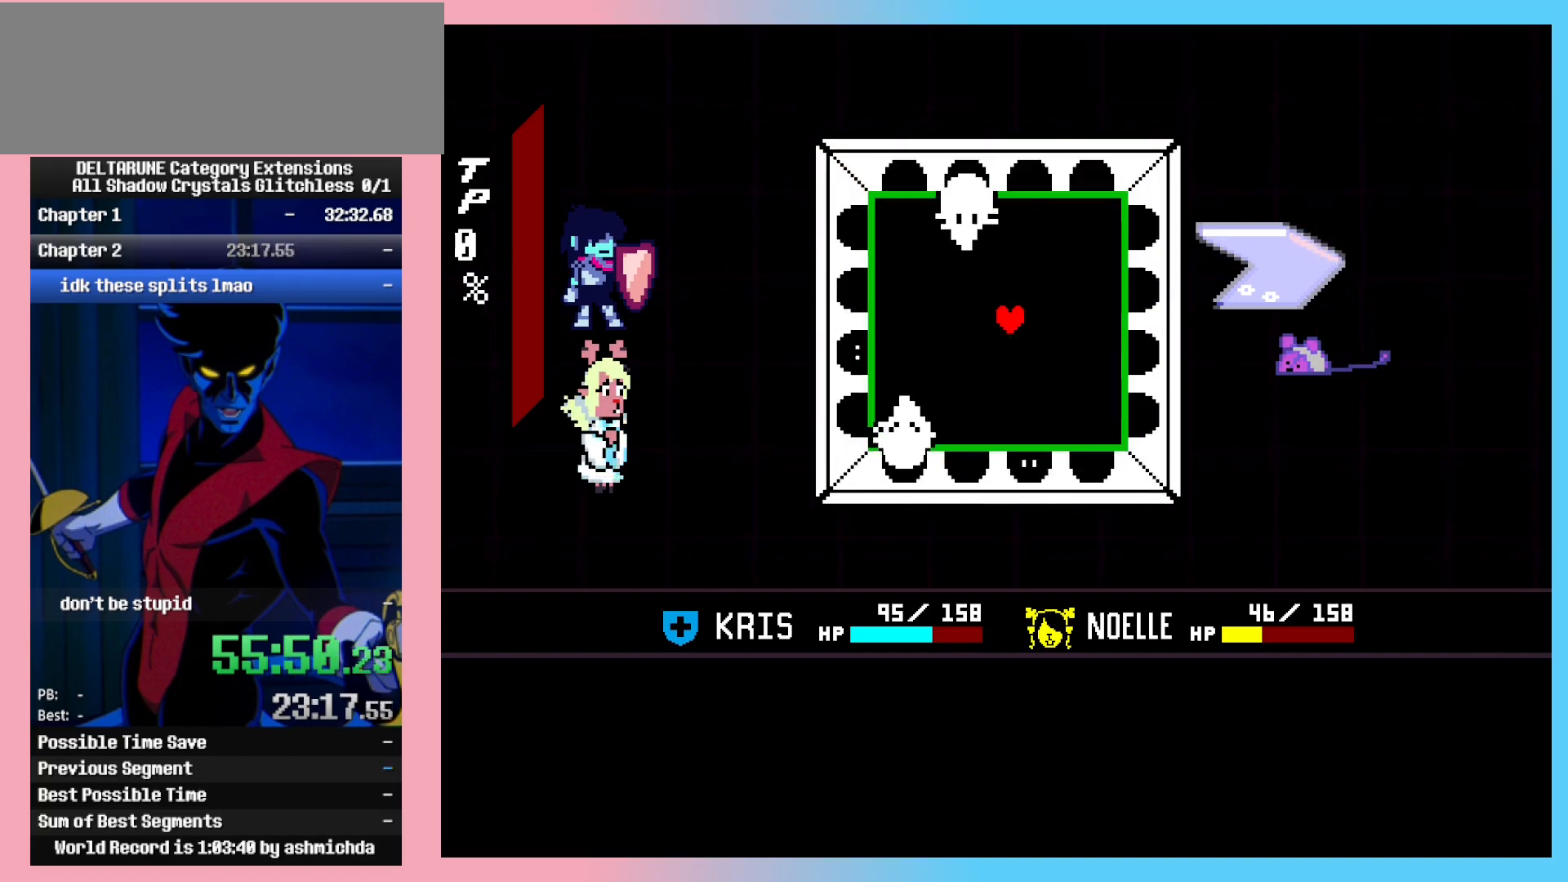
{"keys": [], "events": []}
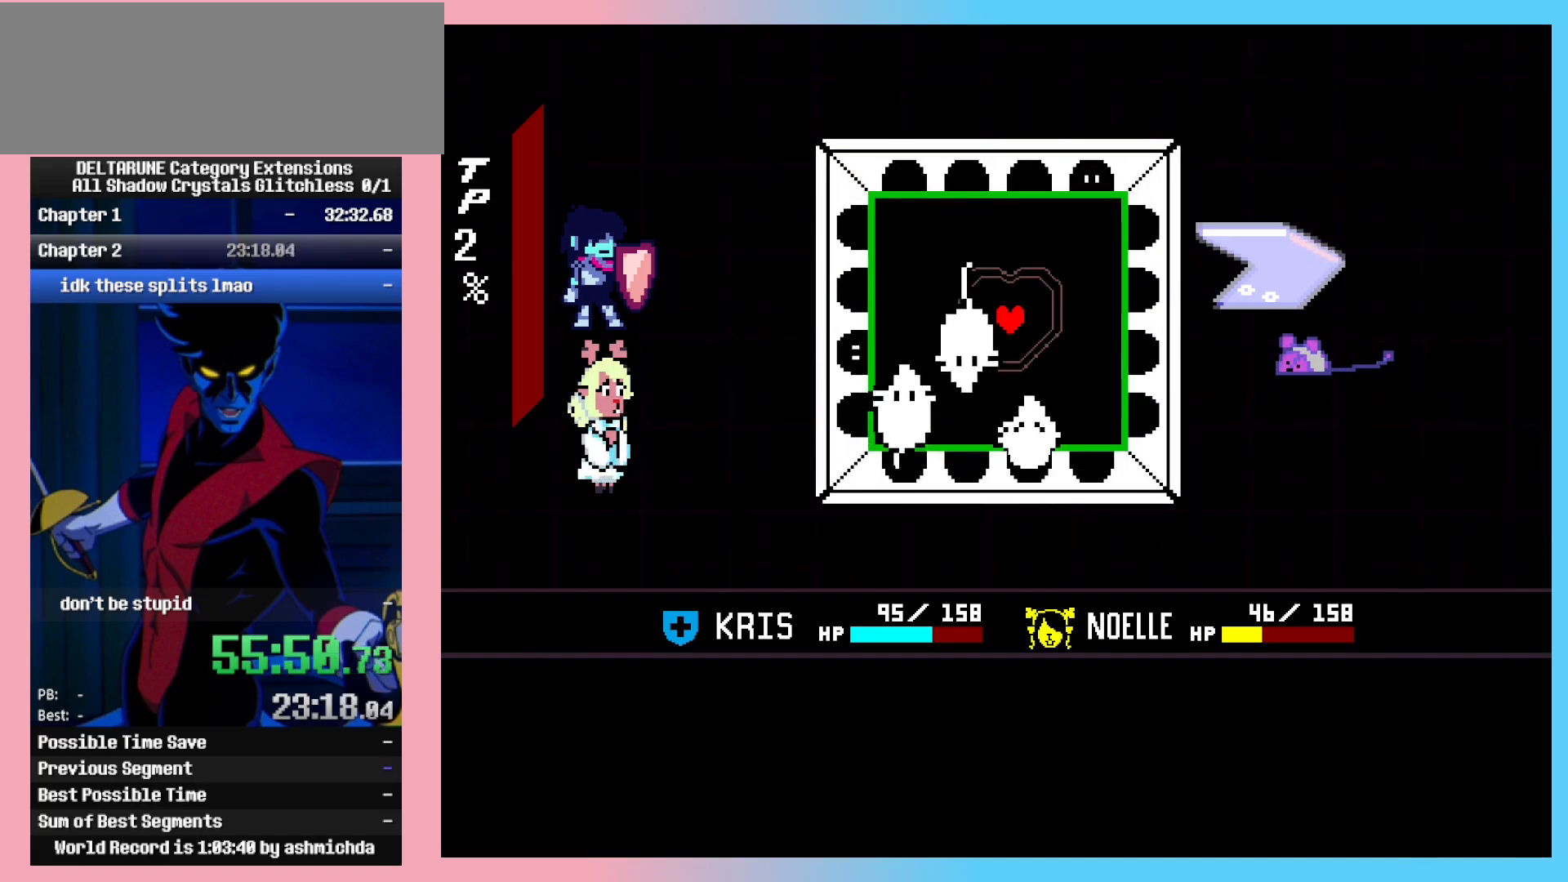
{"keys": ["down"], "events": [[33, "up", "down"], [167, "left", "down"], [217, "up", "up"], [267, "left", "up"], [500, "down", "down"]]}
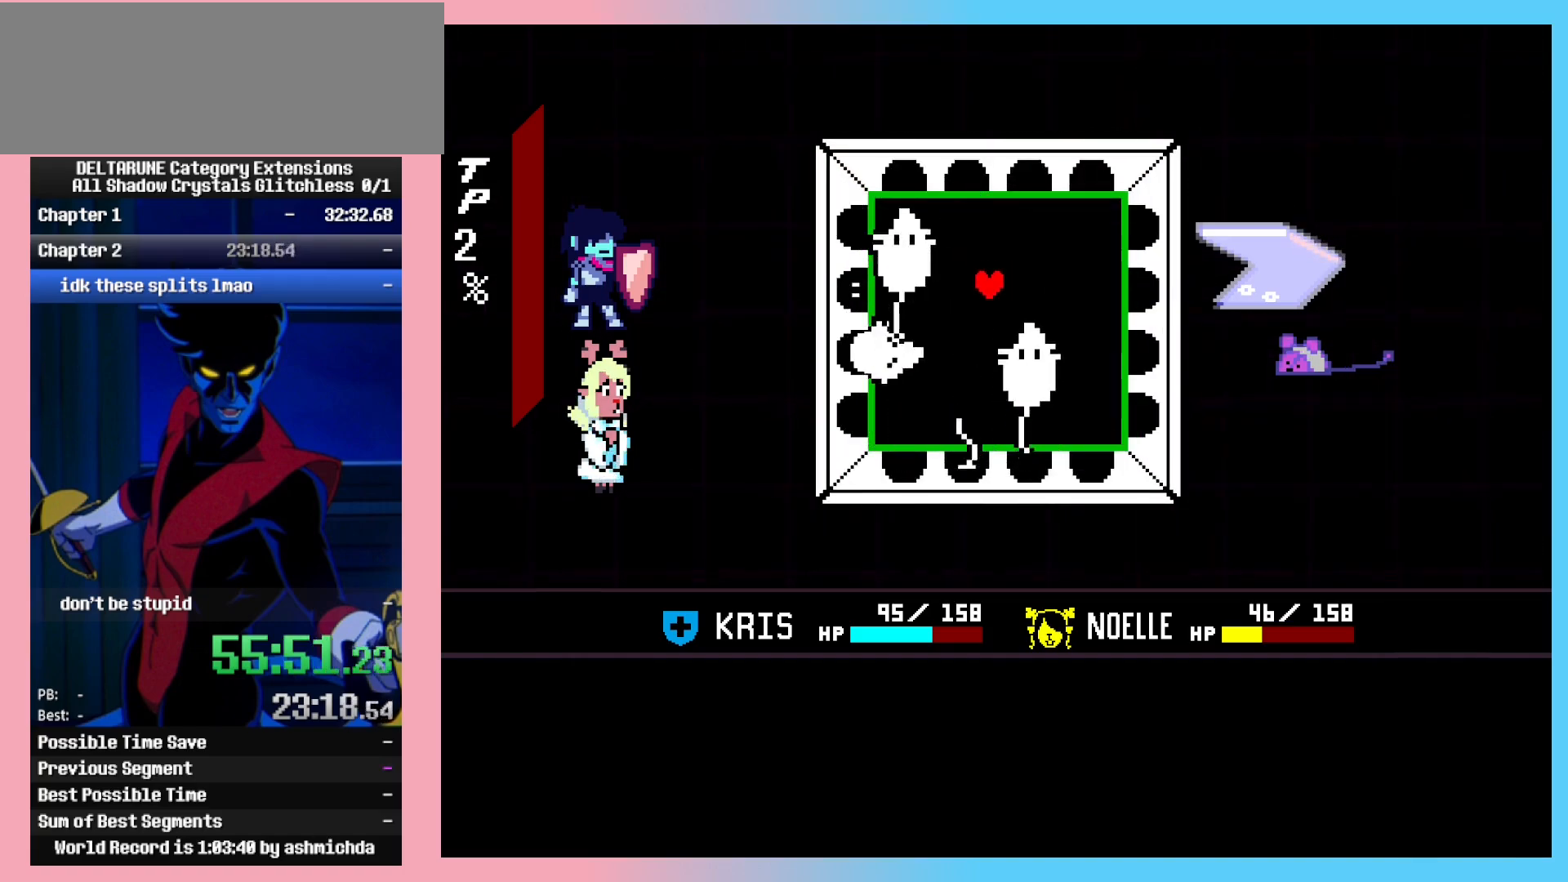
{"keys": [], "events": [[50, "down", "up"], [50, "left", "down"], [83, "left", "up"]]}
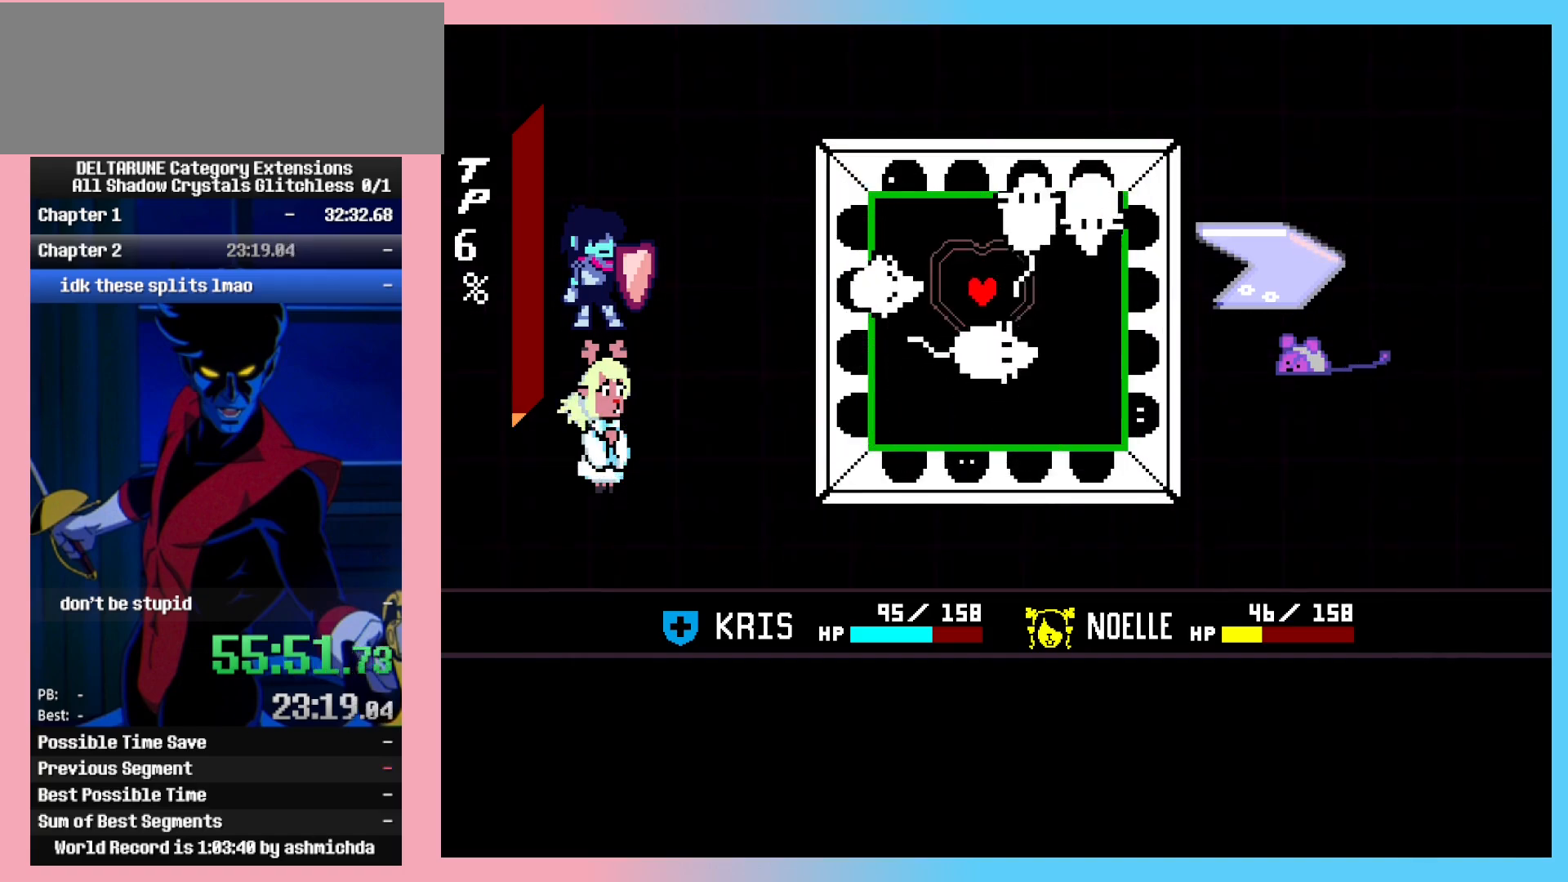
{"keys": [], "events": [[150, "down", "down"], [150, "right", "down"], [250, "right", "up"], [283, "down", "up"], [433, "down", "down"], [483, "down", "up"]]}
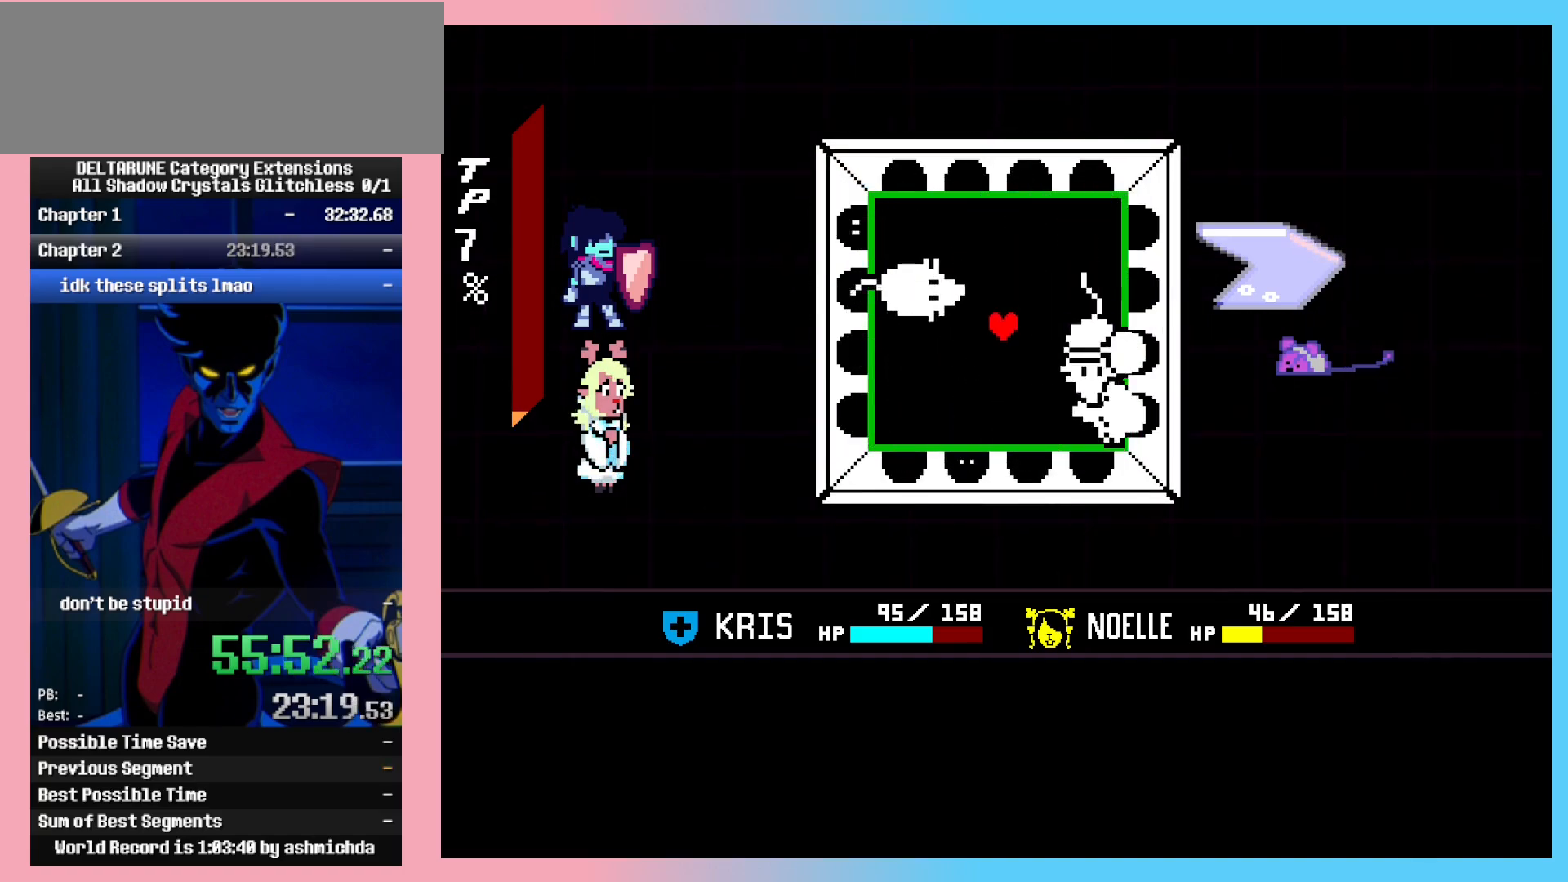
{"keys": ["right"], "events": [[83, "down", "down"], [117, "down", "up"], [217, "down", "down"], [267, "down", "up"], [450, "right", "down"]]}
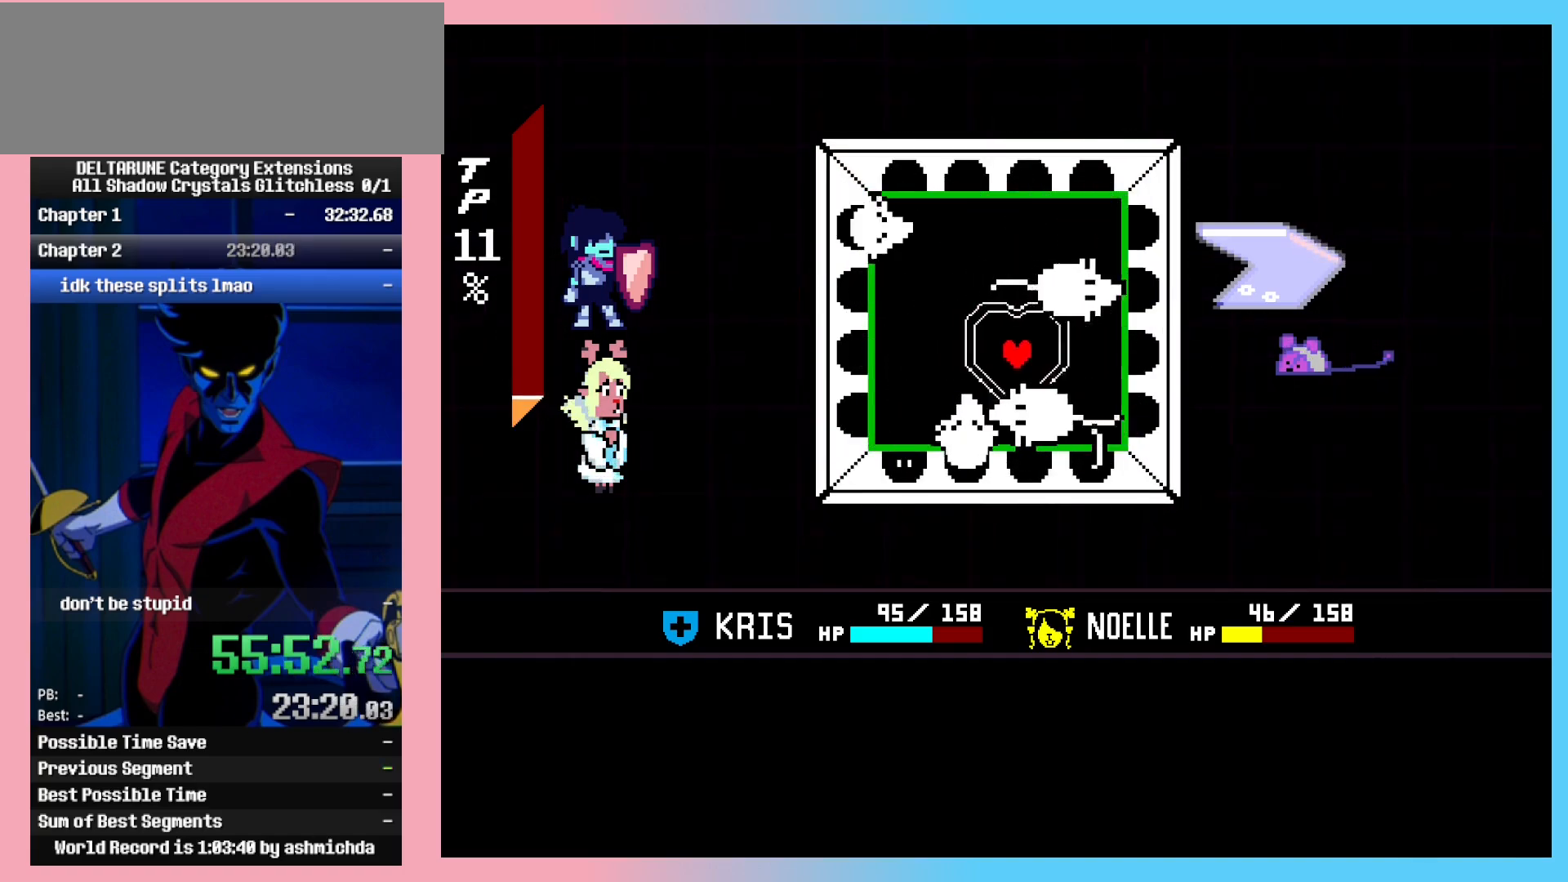
{"keys": [], "events": [[50, "right", "up"], [183, "up", "down"], [283, "up", "up"]]}
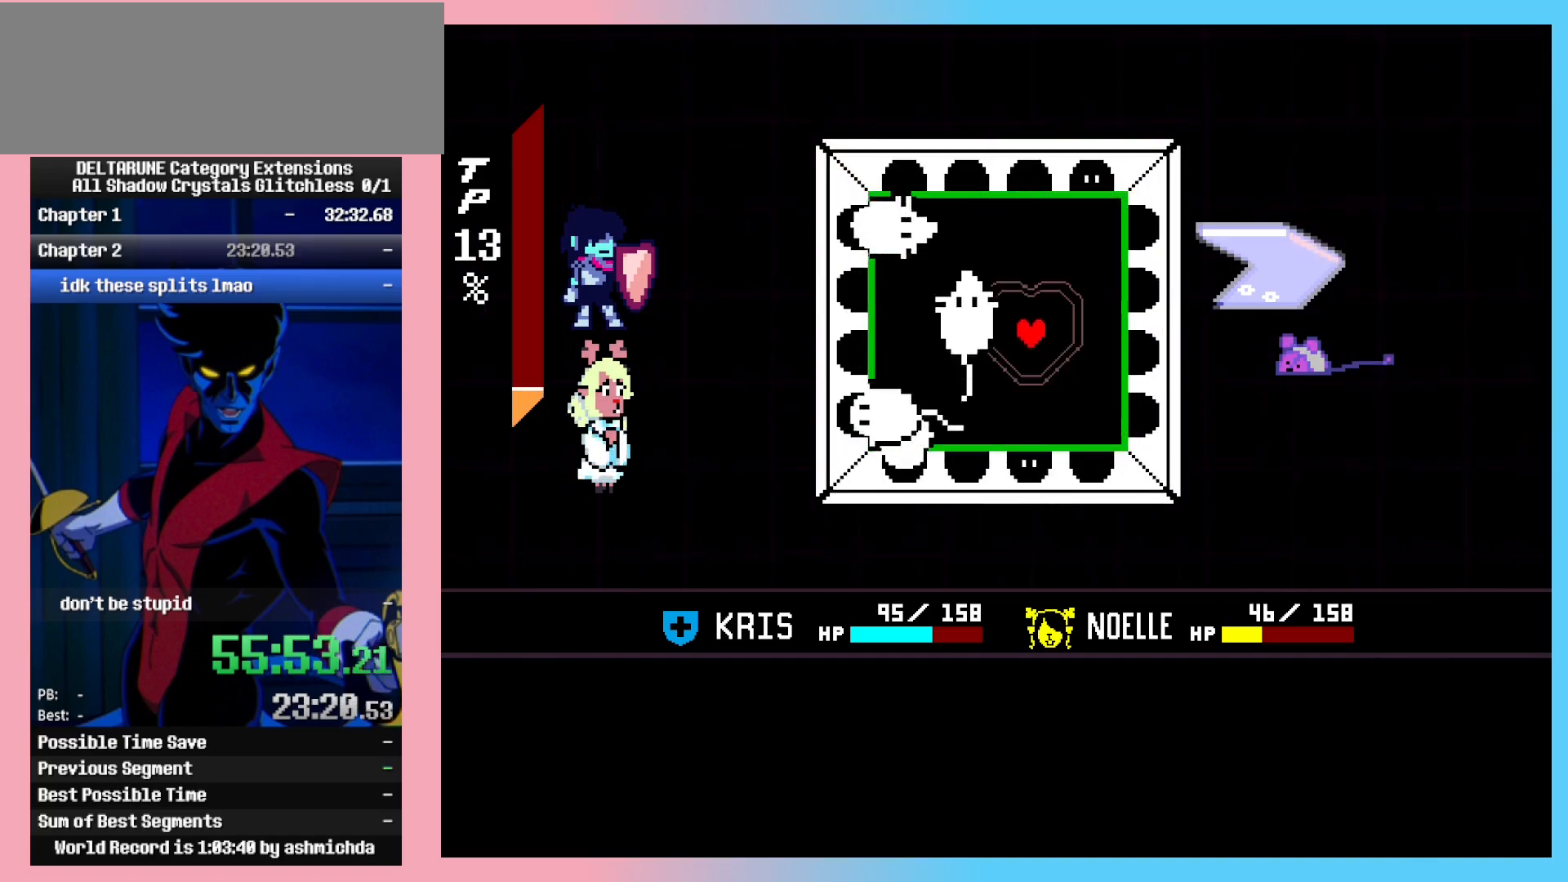
{"keys": [], "events": [[67, "down", "down"], [150, "down", "up"], [250, "left", "down"], [333, "left", "up"]]}
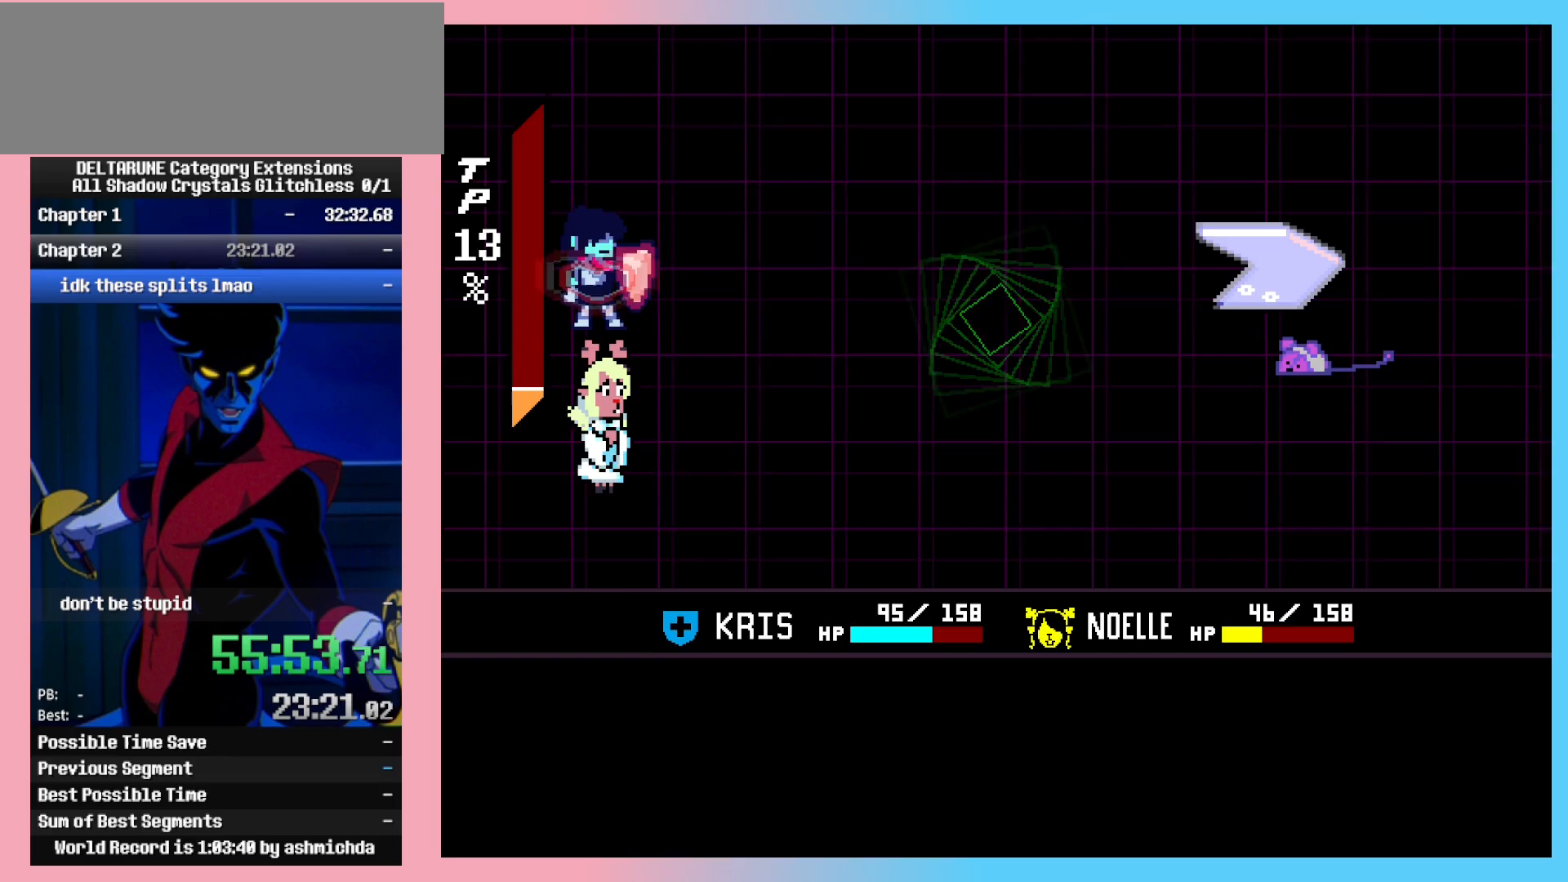
{"keys": ["down", "right"], "events": [[83, "left", "down"], [117, "left", "up"], [117, "z", "down"], [217, "z", "up"], [267, "right", "down"], [317, "z", "down"], [350, "right", "up"], [400, "z", "up"], [450, "right", "down"], [500, "down", "down"]]}
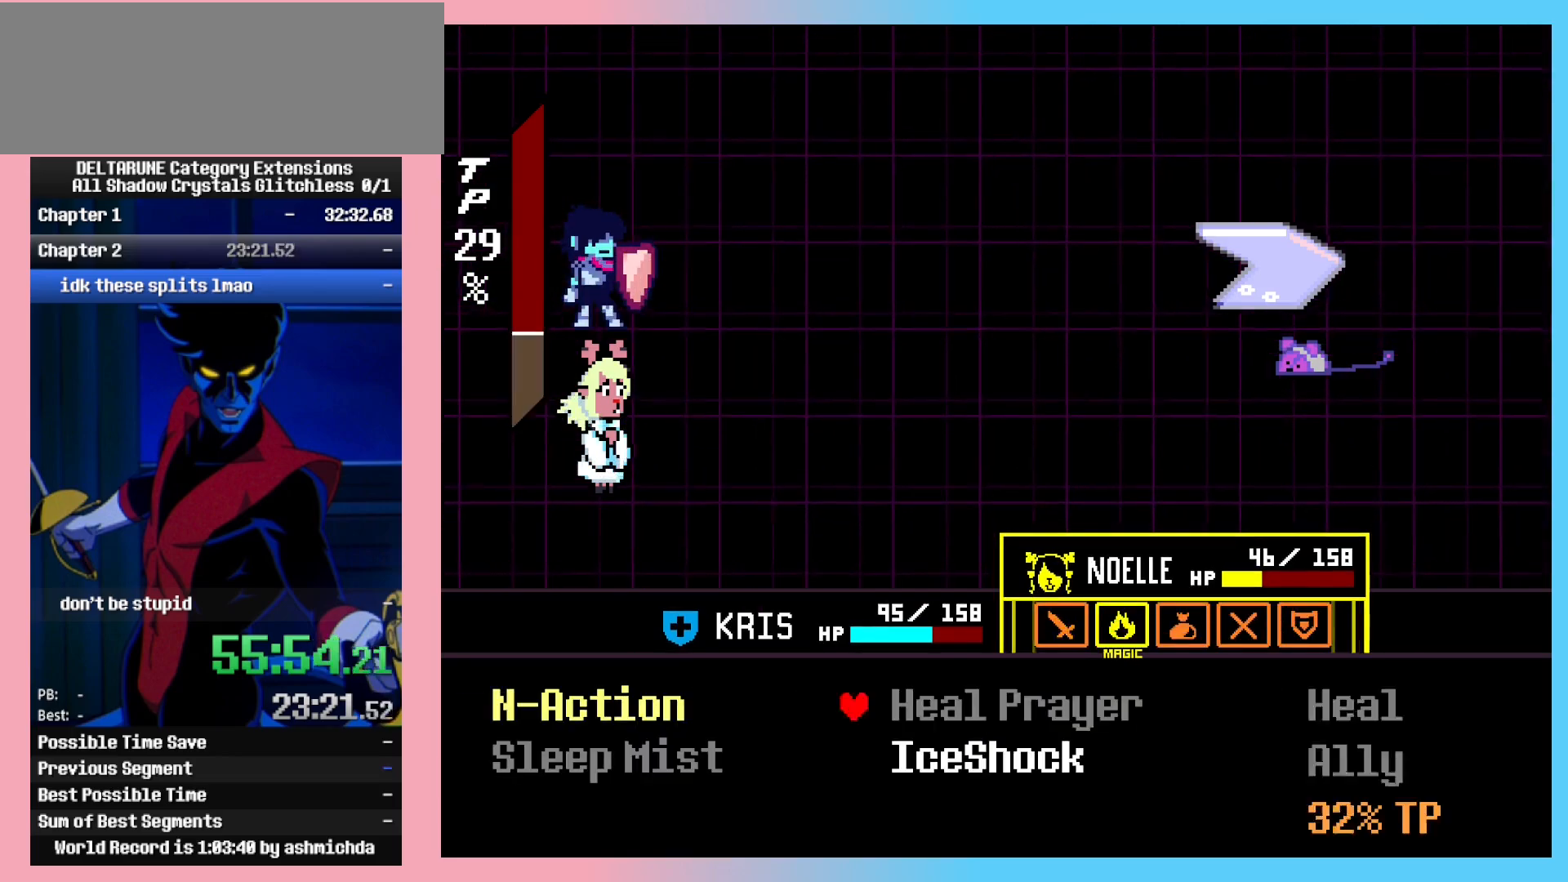
{"keys": [], "events": [[50, "right", "up"], [83, "down", "up"], [83, "z", "down"], [183, "z", "up"], [233, "z", "down"], [333, "z", "up"]]}
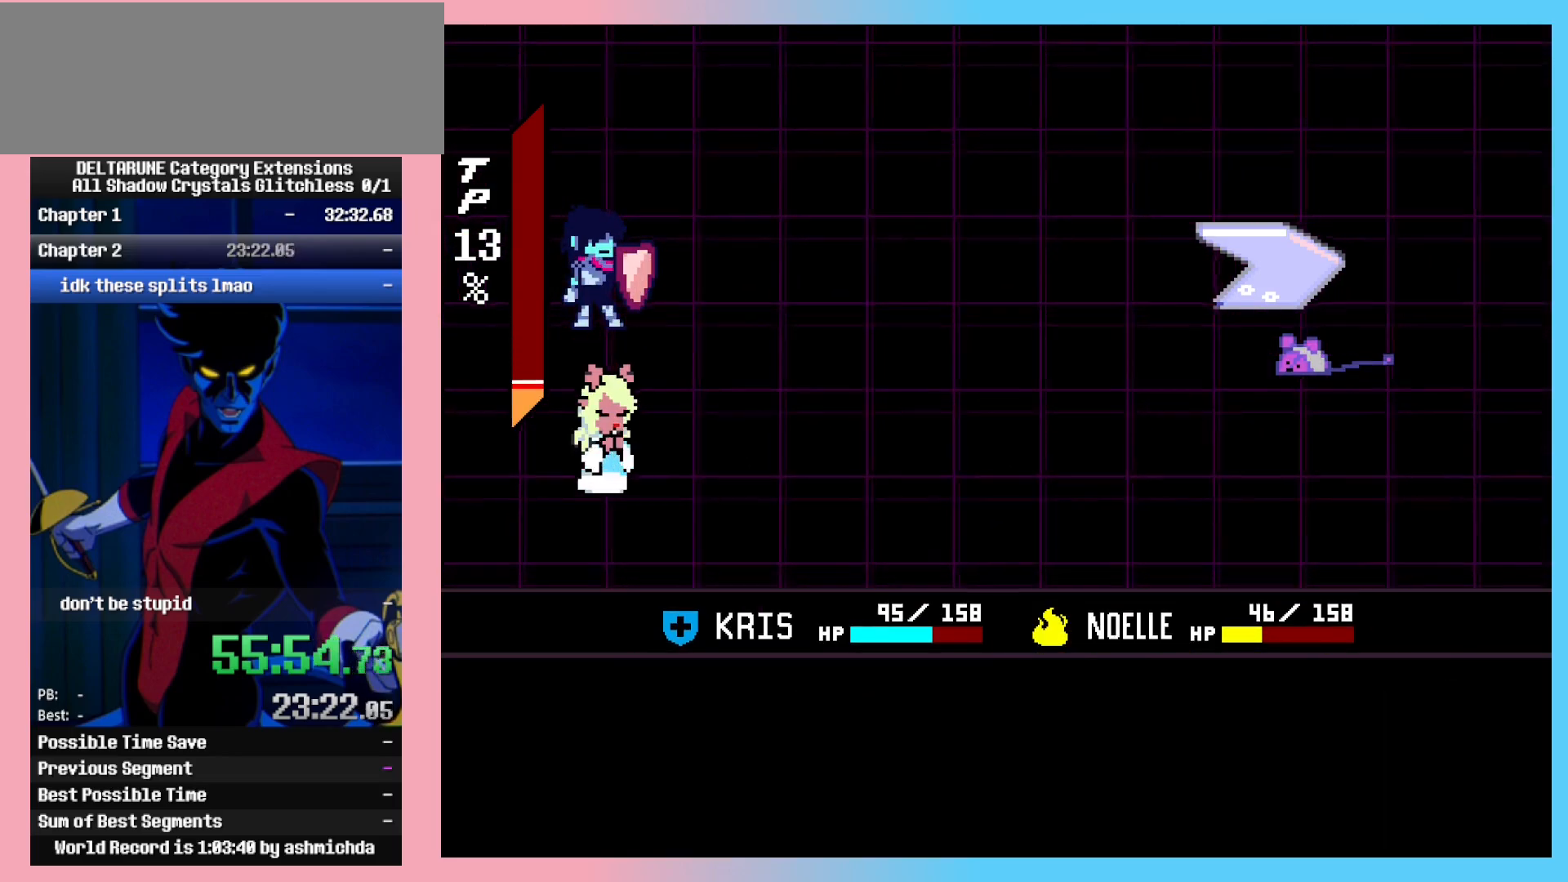
{"keys": ["left", "z"], "events": [[300, "z", "down"], [383, "z", "up"], [433, "left", "down"], [433, "z", "down"]]}
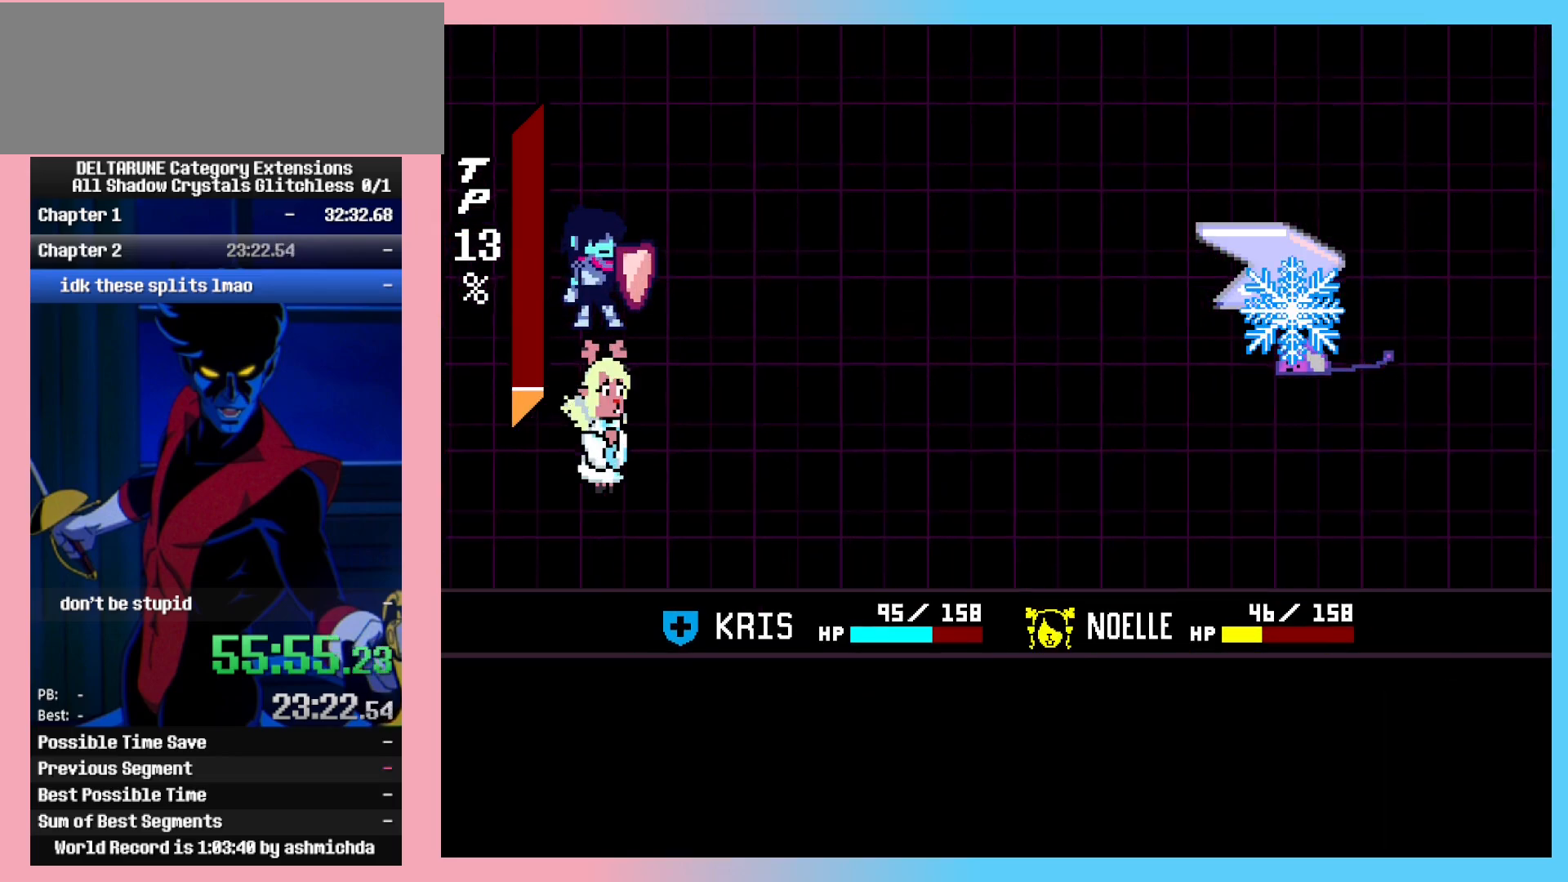
{"keys": ["left", "z"], "events": [[33, "z", "up"], [117, "z", "down"], [217, "z", "up"], [267, "z", "down"], [400, "z", "up"], [450, "z", "down"]]}
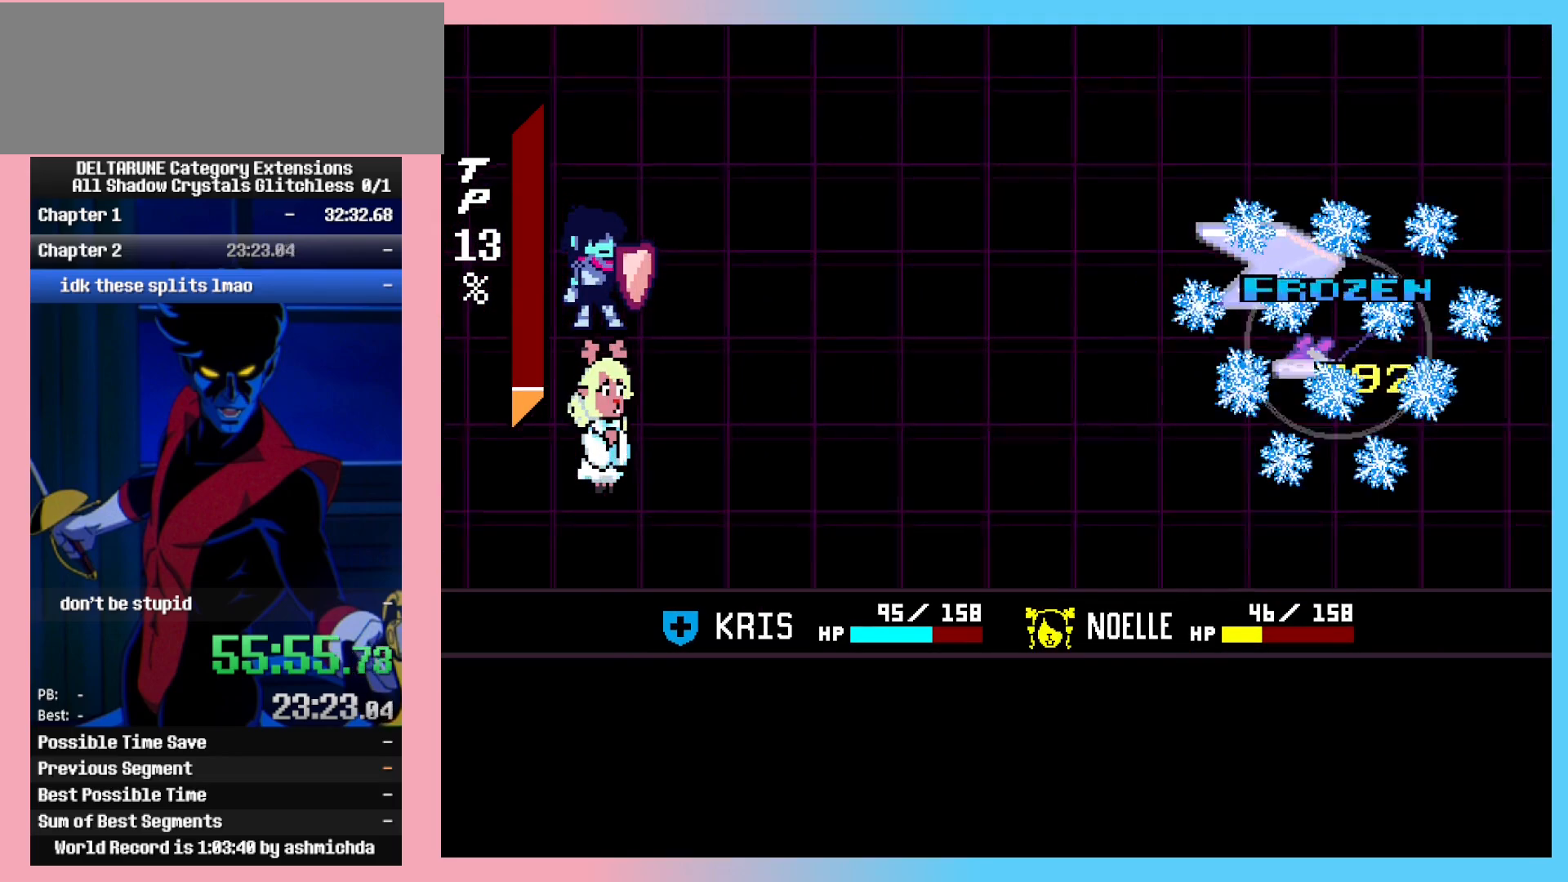
{"keys": ["left"], "events": [[83, "z", "up"], [133, "z", "down"], [233, "z", "up"], [317, "z", "down"], [417, "z", "up"]]}
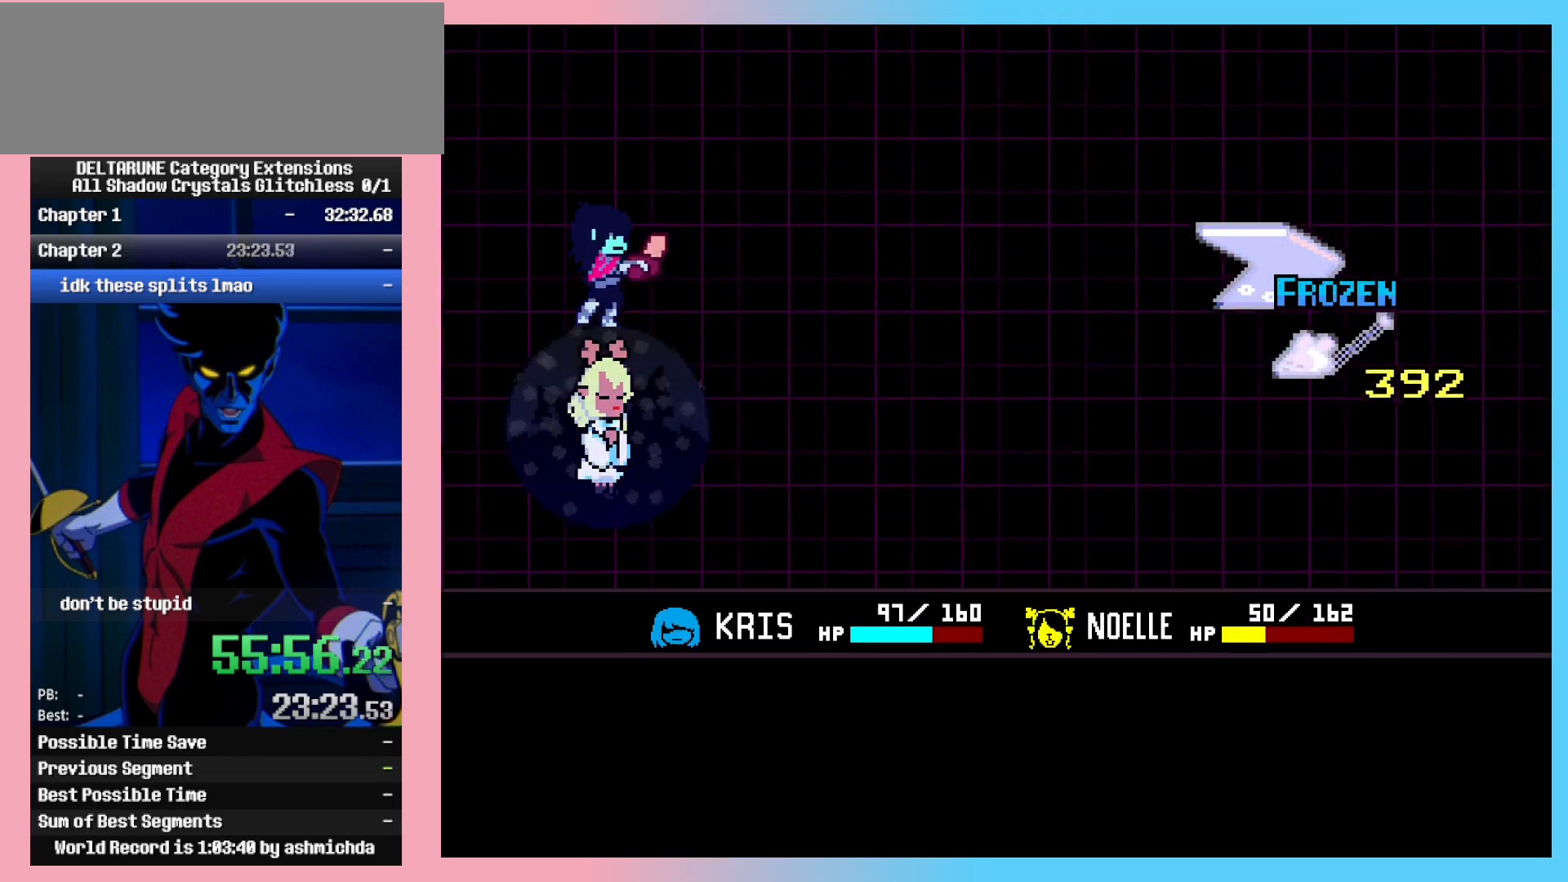
{"keys": ["left"], "events": [[17, "z", "down"], [100, "z", "up"], [150, "z", "down"], [200, "z", "up"]]}
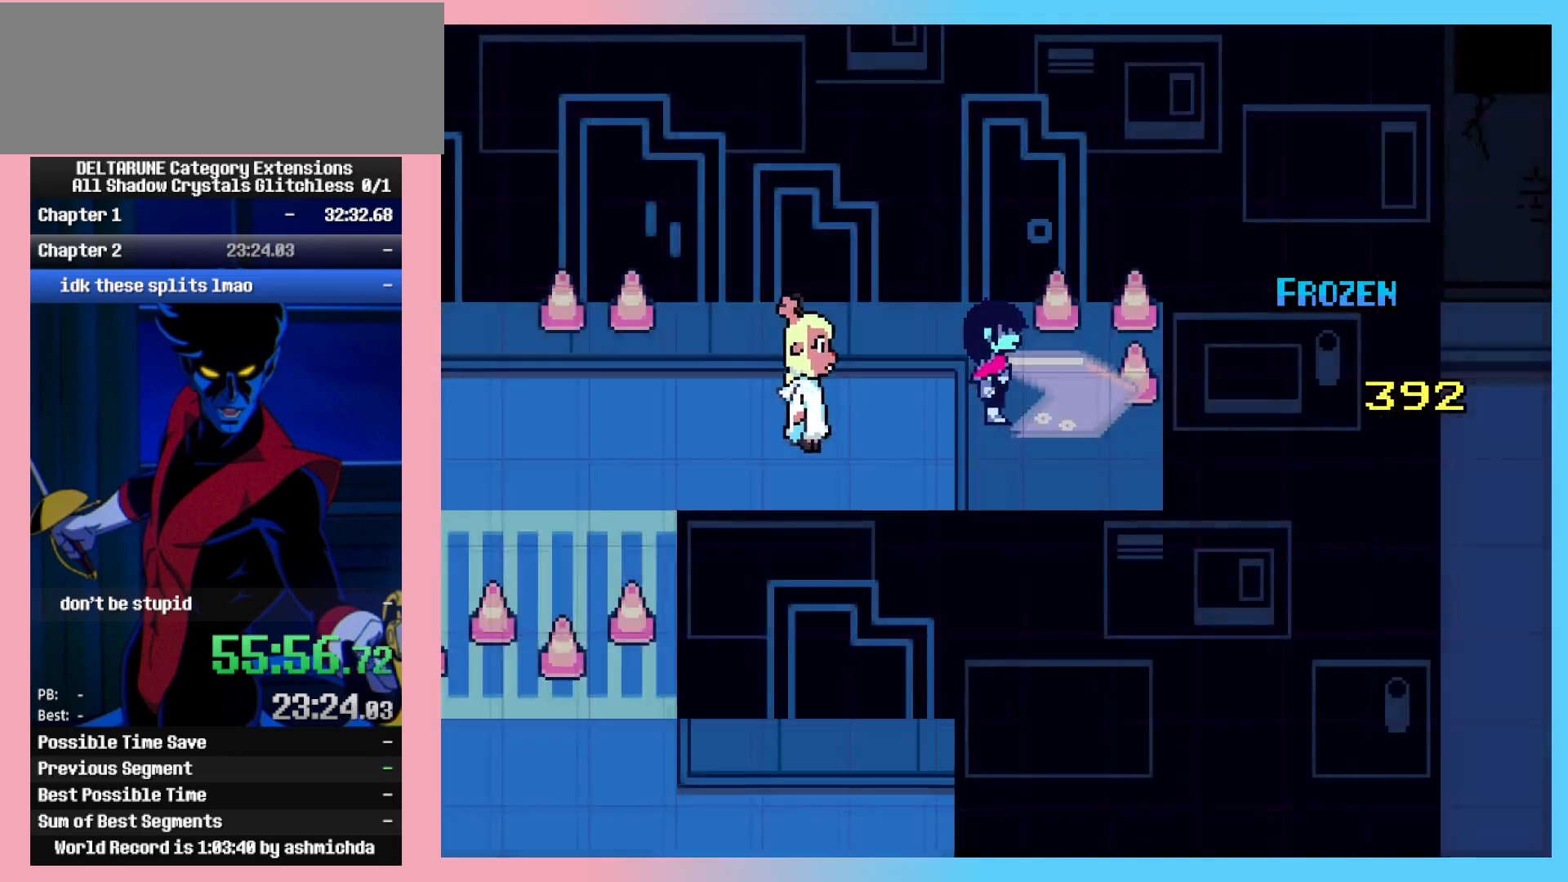
{"keys": ["left"], "events": [[267, "down", "down"], [400, "down", "up"]]}
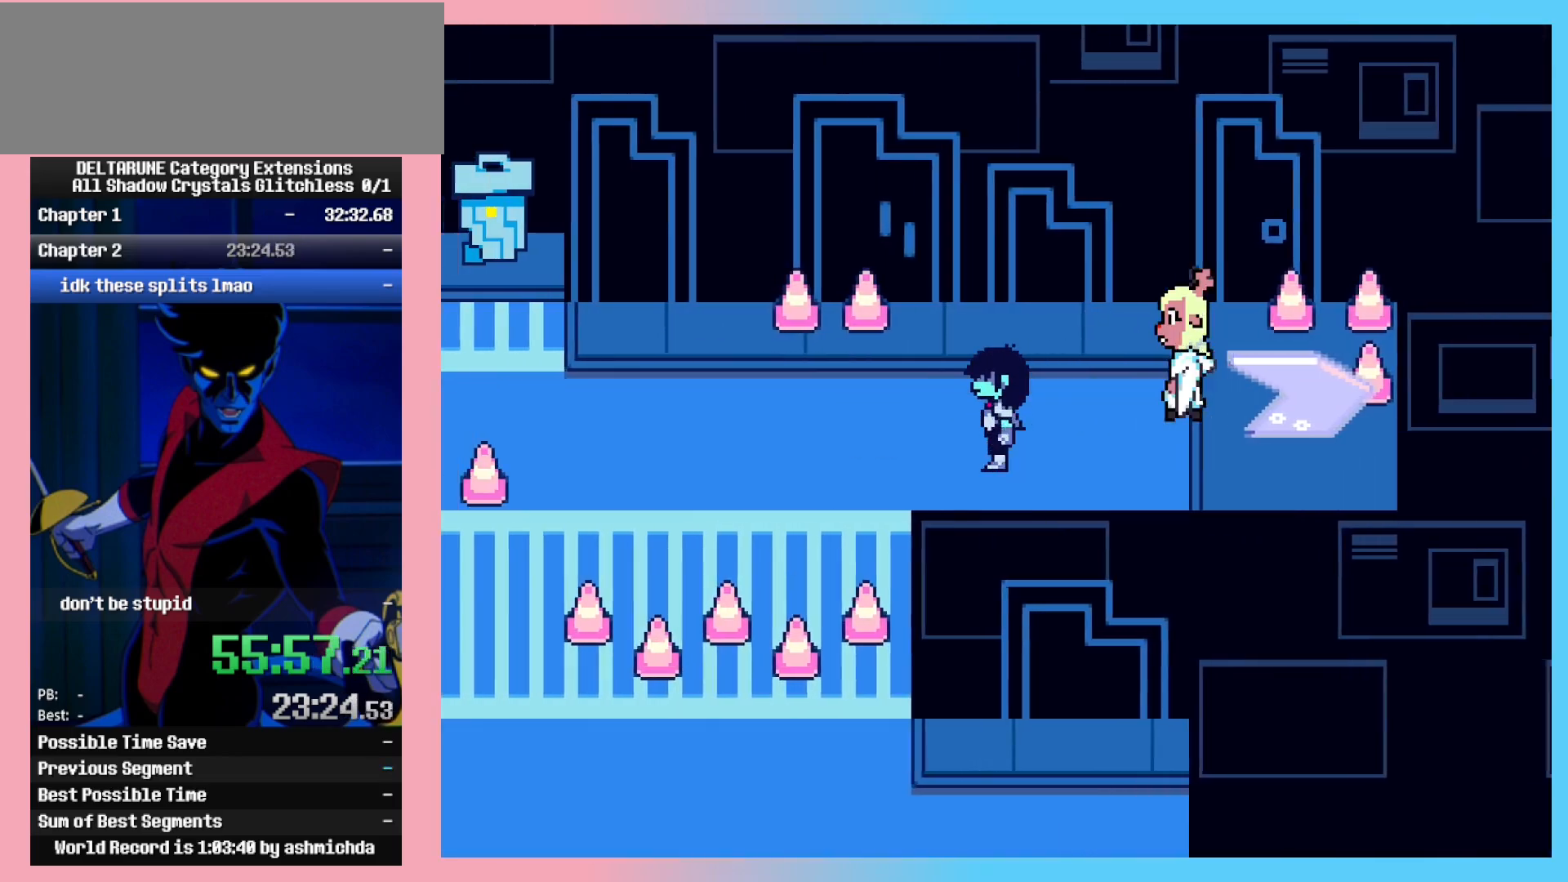
{"keys": ["left"], "events": []}
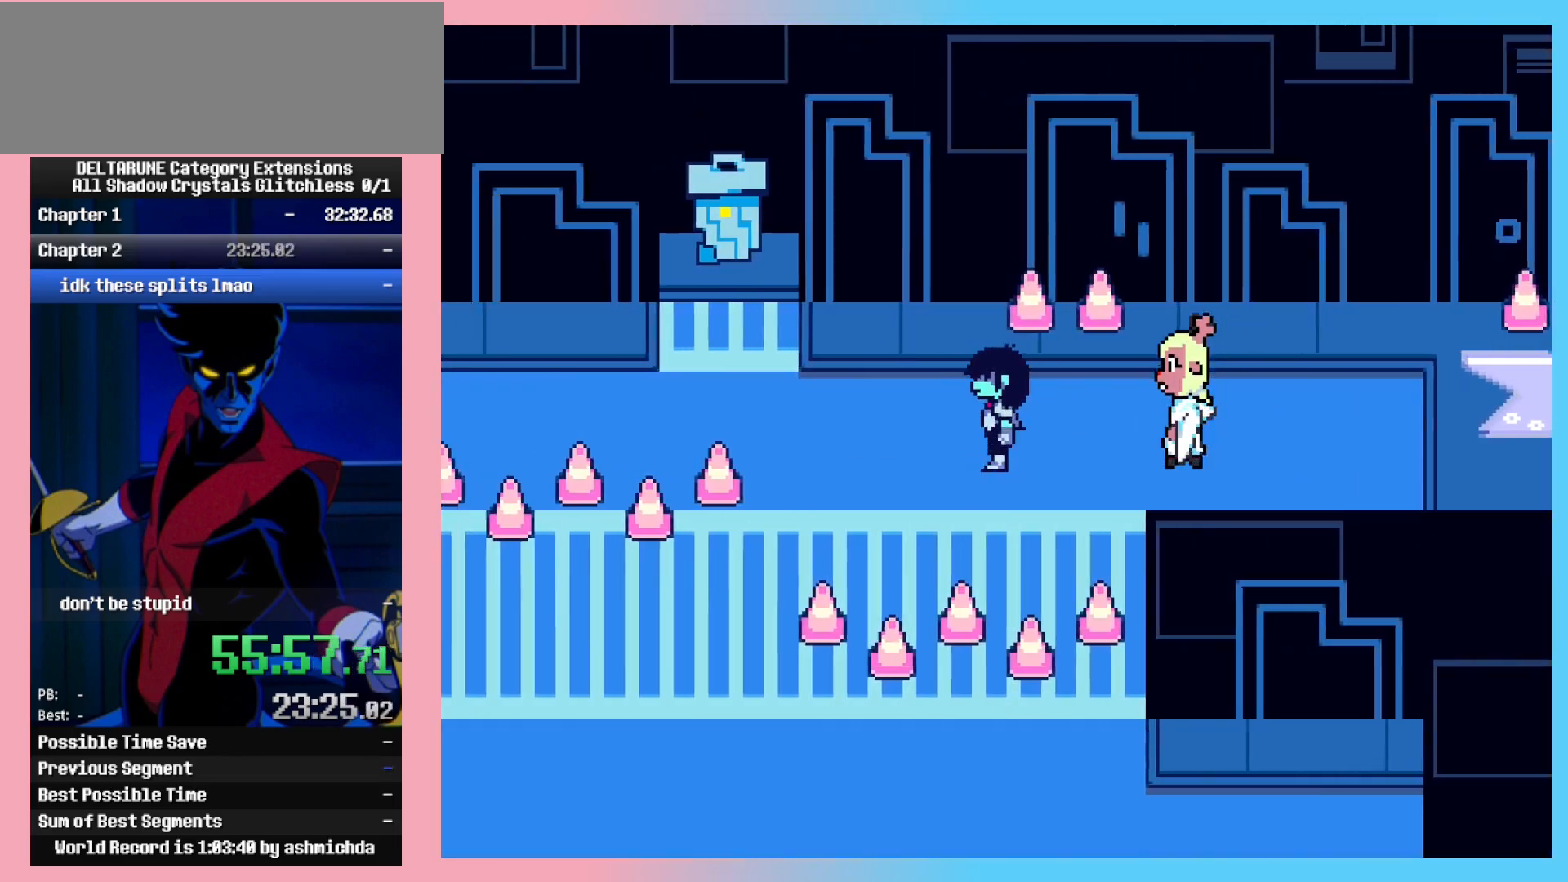
{"keys": ["down", "left"], "events": [[350, "down", "down"]]}
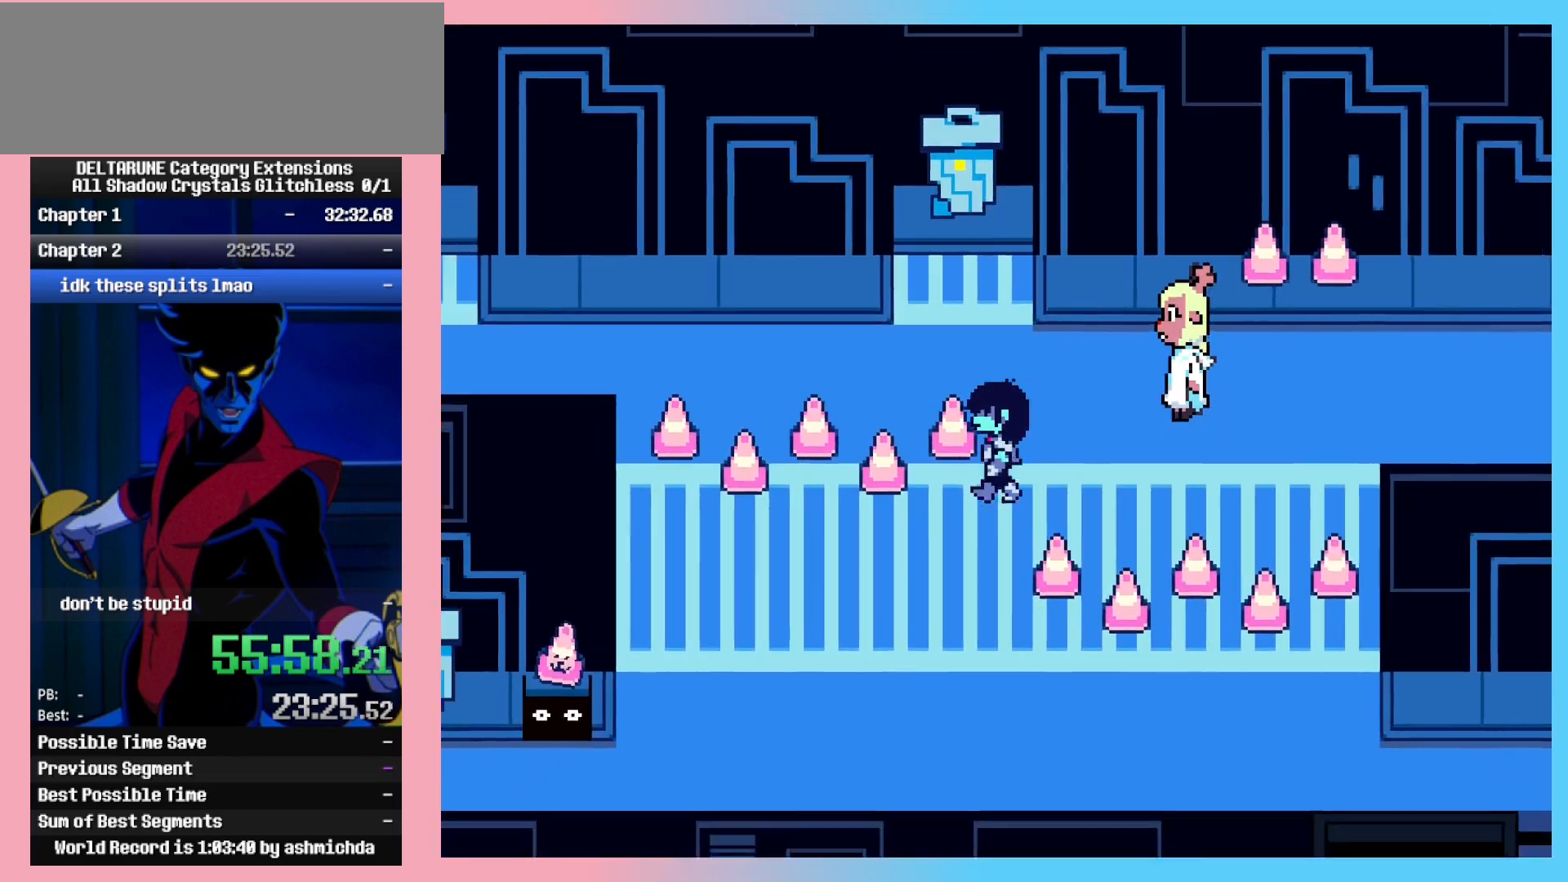
{"keys": ["down", "left"], "events": [[167, "down", "up"], [367, "down", "down"]]}
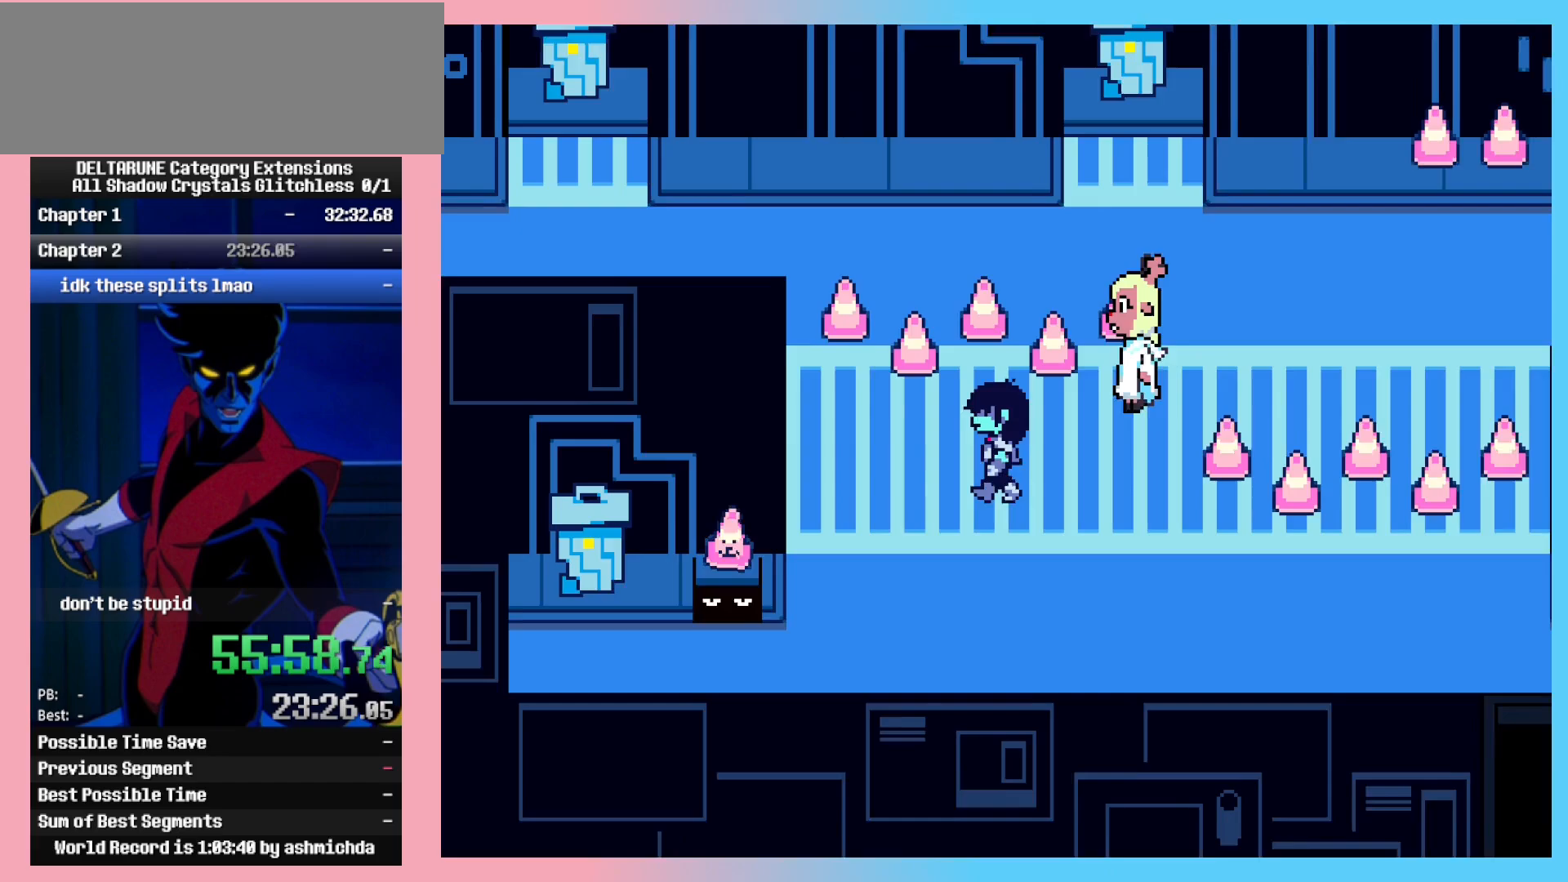
{"keys": ["left"], "events": [[233, "down", "up"]]}
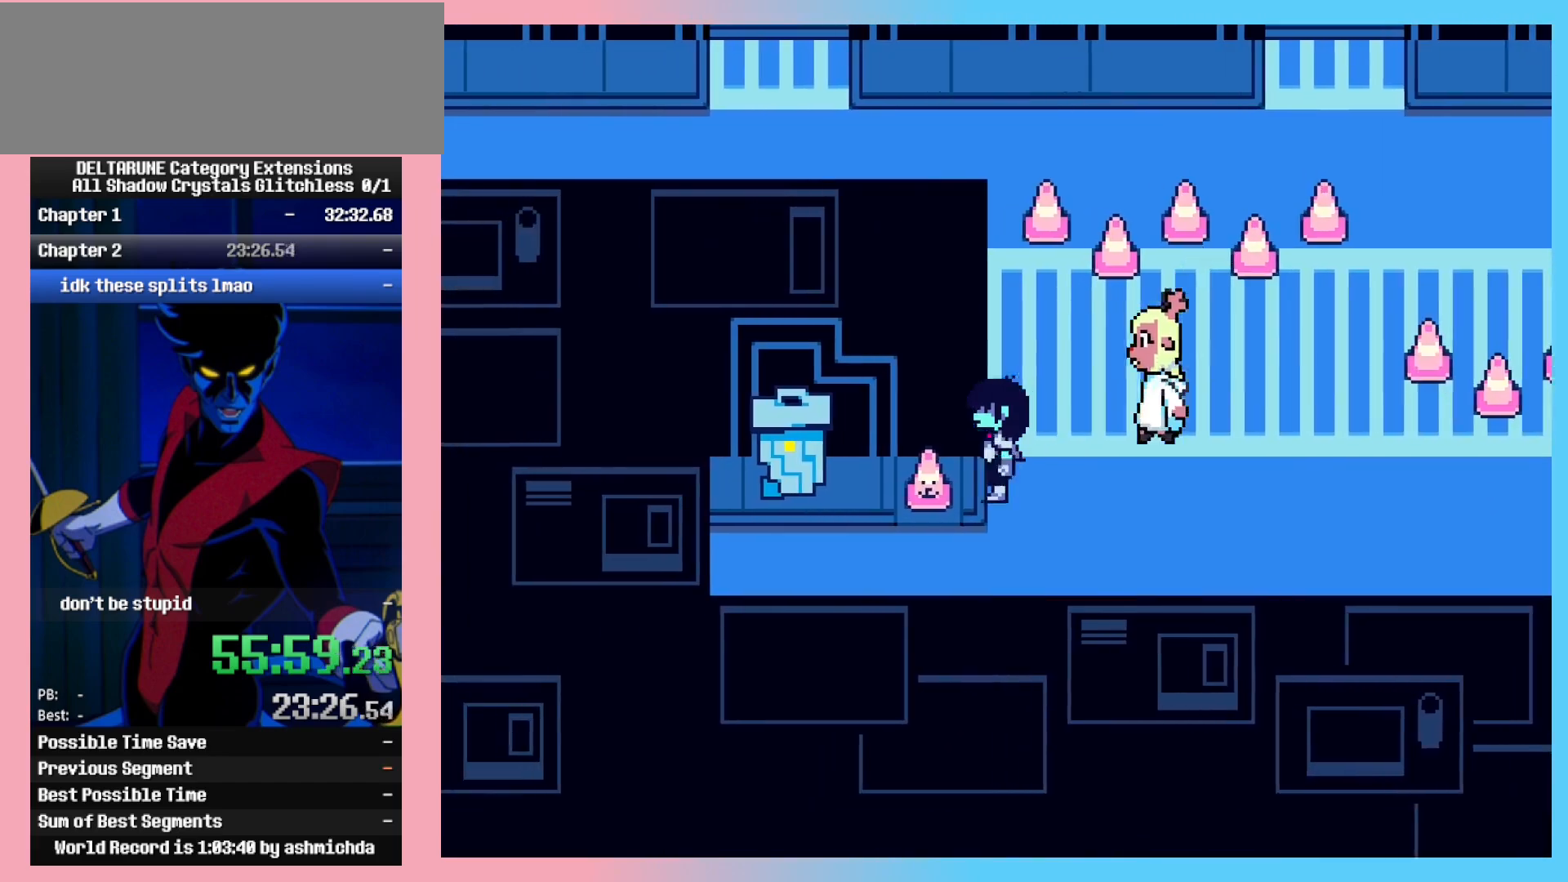
{"keys": ["left", "z"], "events": [[150, "left", "up"], [333, "left", "down"], [383, "left", "up"], [383, "z", "down"], [433, "left", "down"], [433, "z", "up"], [483, "z", "down"]]}
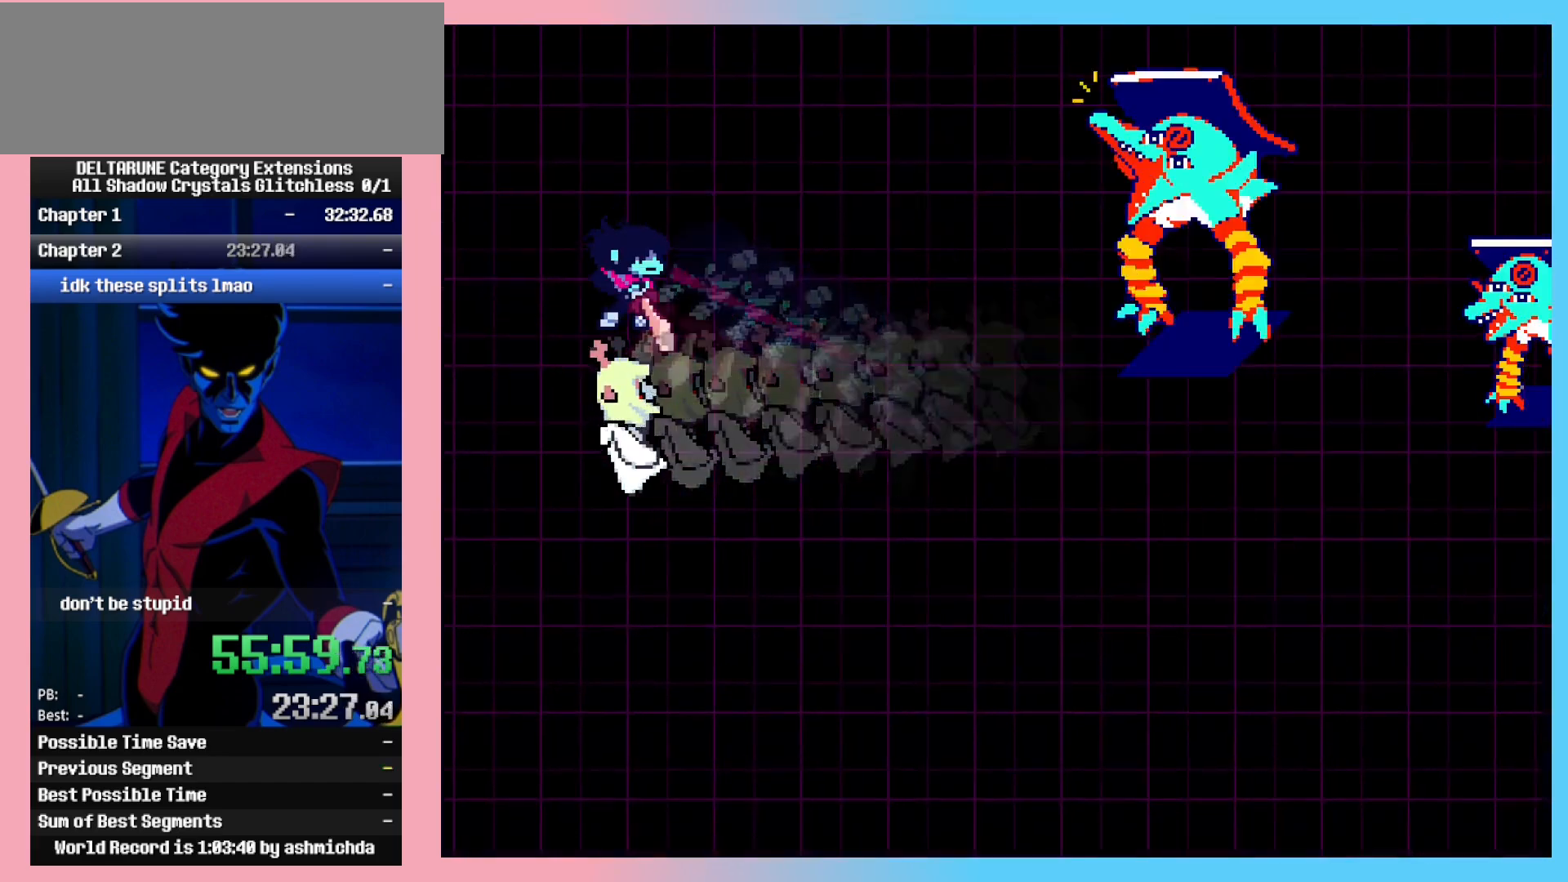
{"keys": ["z"], "events": [[33, "left", "up"], [83, "z", "up"], [400, "left", "down"], [500, "left", "up"], [500, "z", "down"]]}
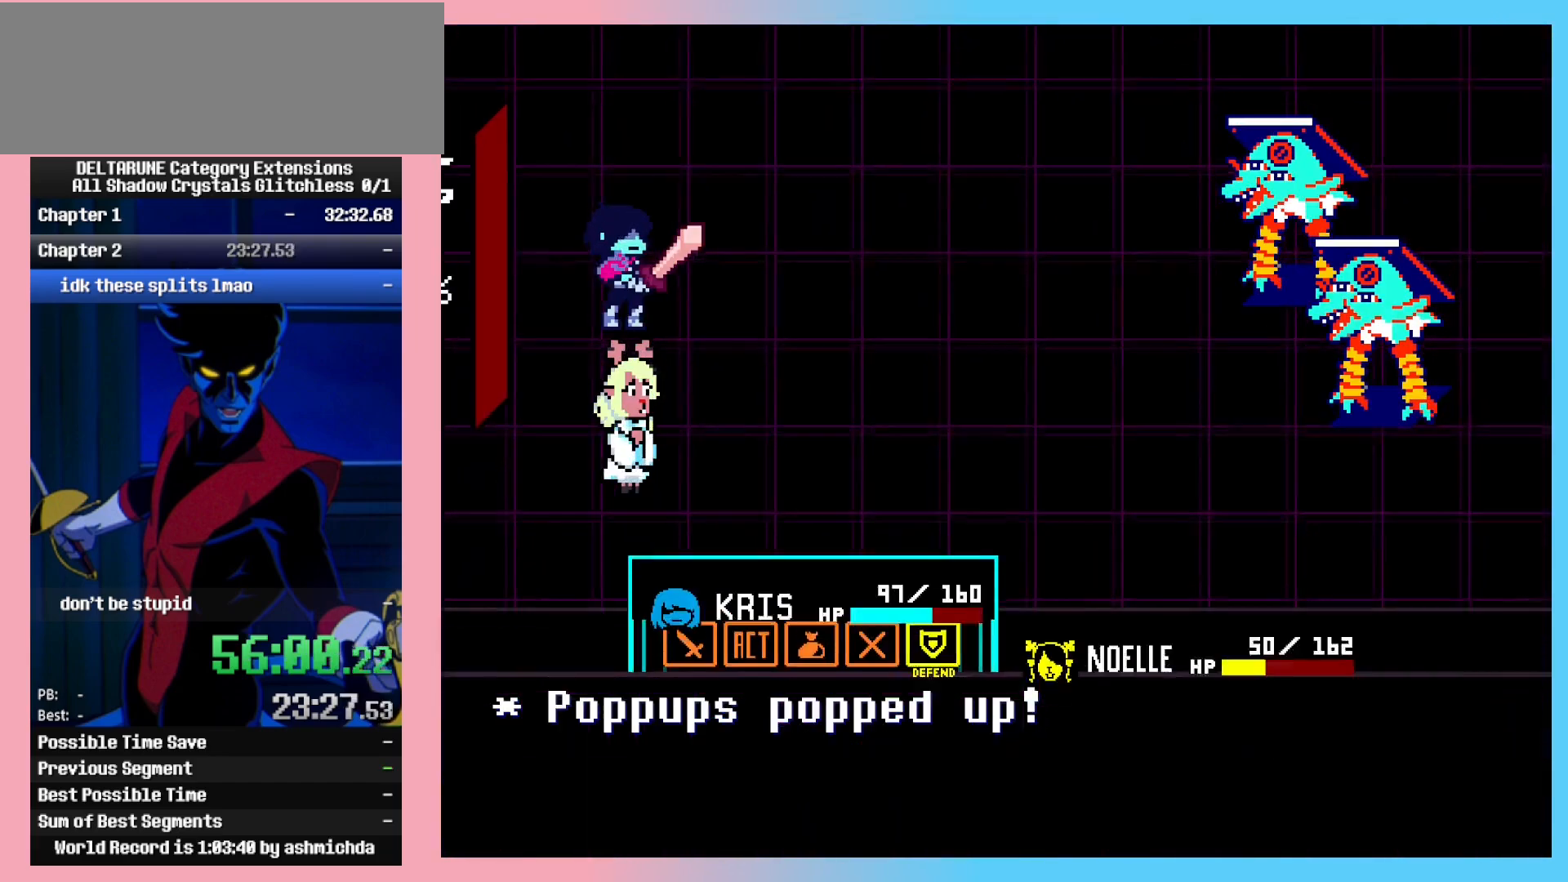
{"keys": ["z"], "events": [[50, "z", "up"], [100, "right", "down"], [183, "right", "up"], [183, "z", "down"], [233, "z", "up"], [283, "right", "down"], [367, "down", "down"], [417, "right", "up"], [467, "down", "up"], [467, "z", "down"]]}
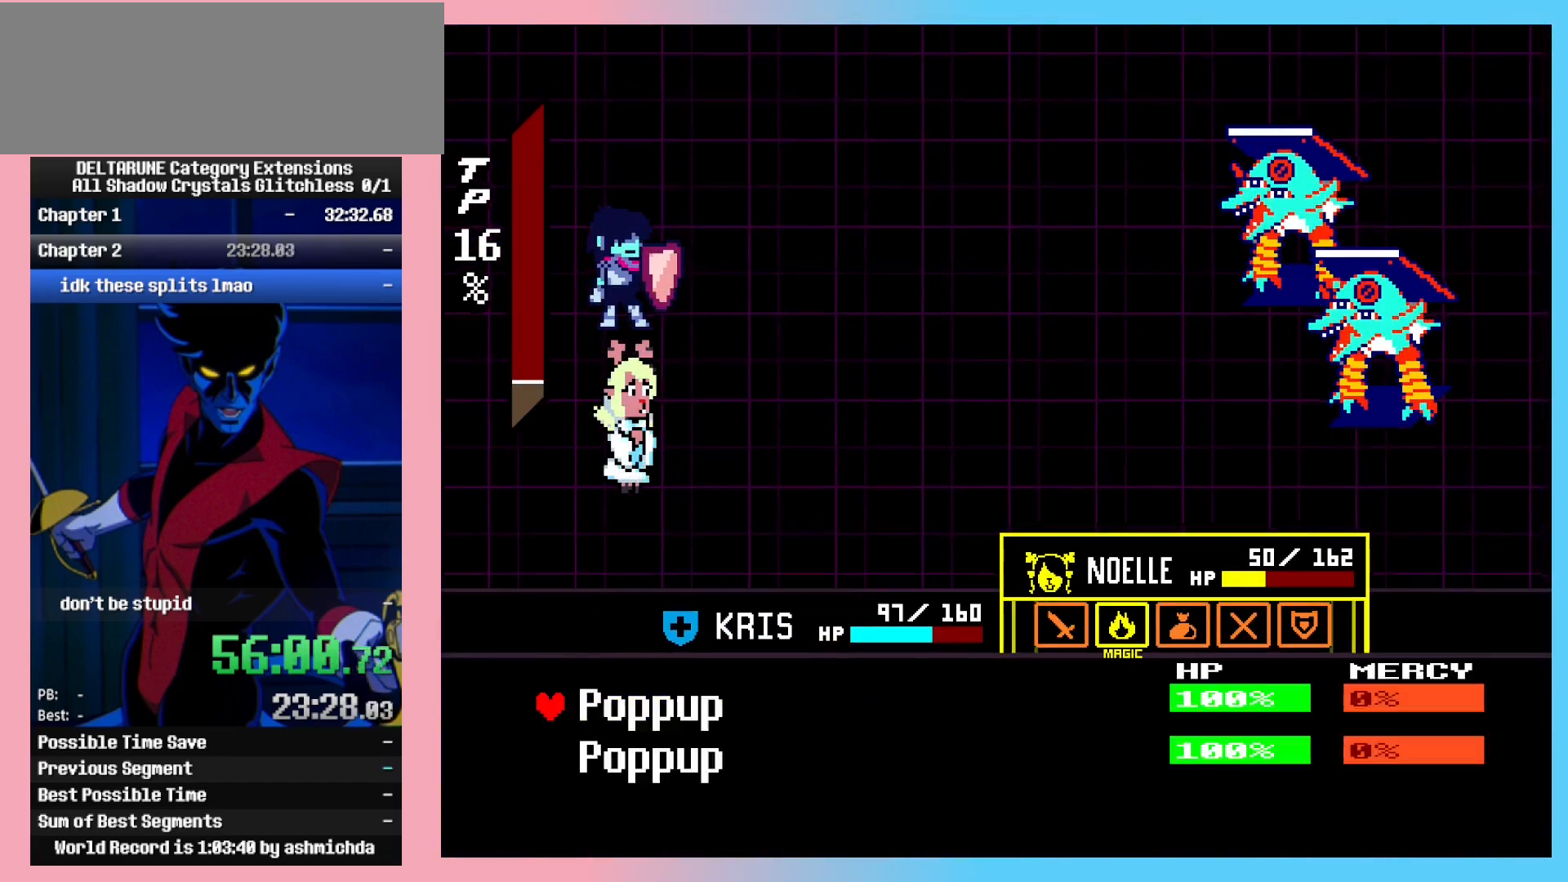
{"keys": [], "events": [[17, "z", "up"], [67, "z", "down"], [150, "z", "up"]]}
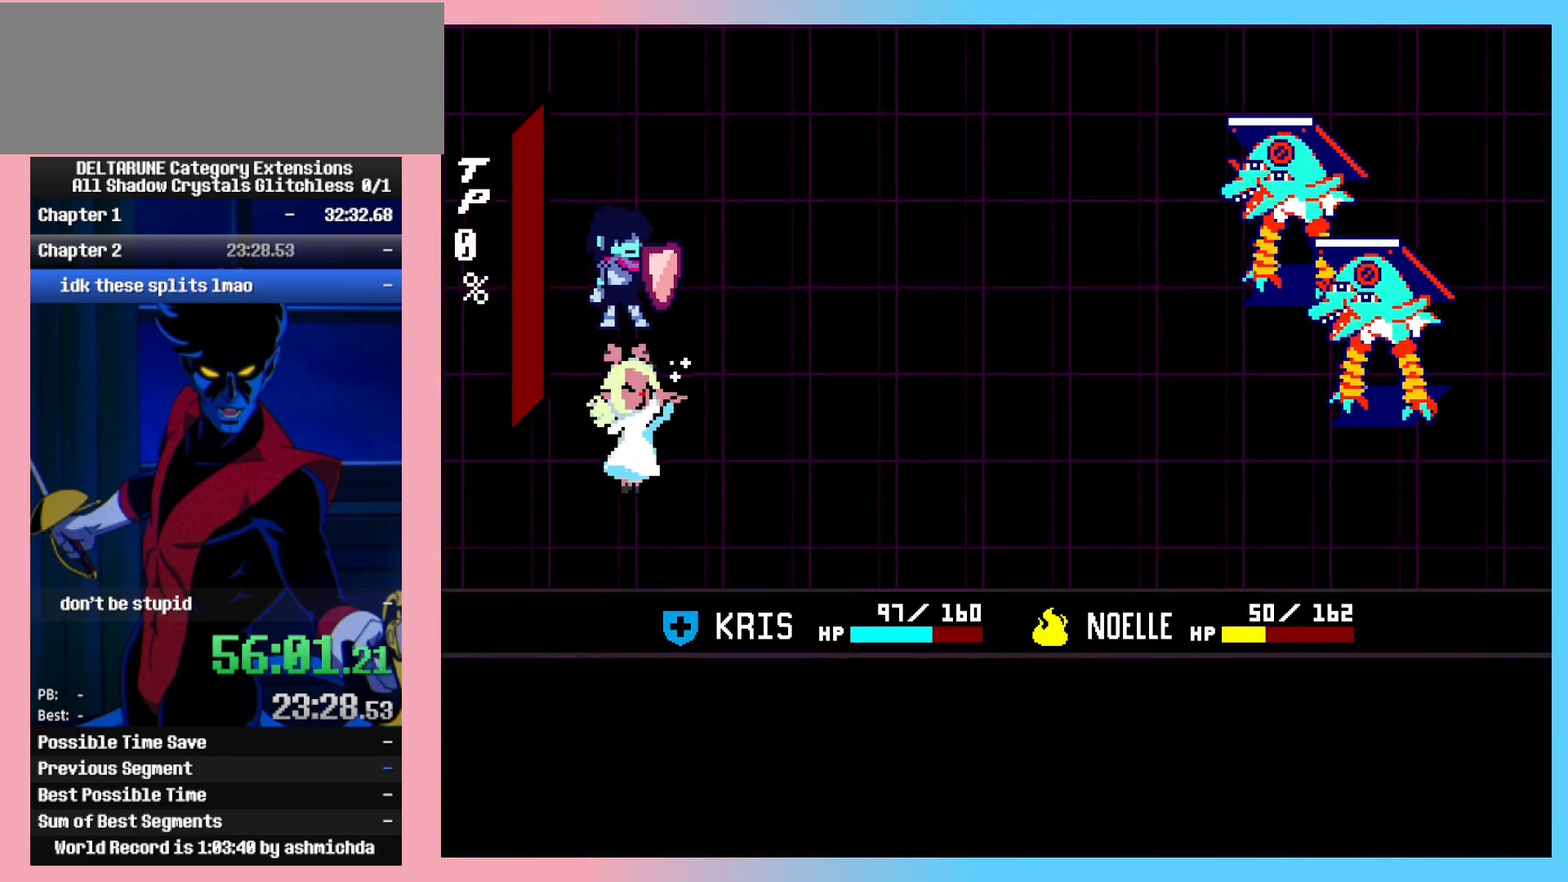
{"keys": ["return", "z"], "events": [[117, "return", "down"], [167, "z", "down"], [217, "return", "up"], [217, "z", "up"], [317, "return", "down"], [317, "z", "down"], [367, "return", "up"], [400, "z", "up"], [450, "return", "down"], [450, "z", "down"]]}
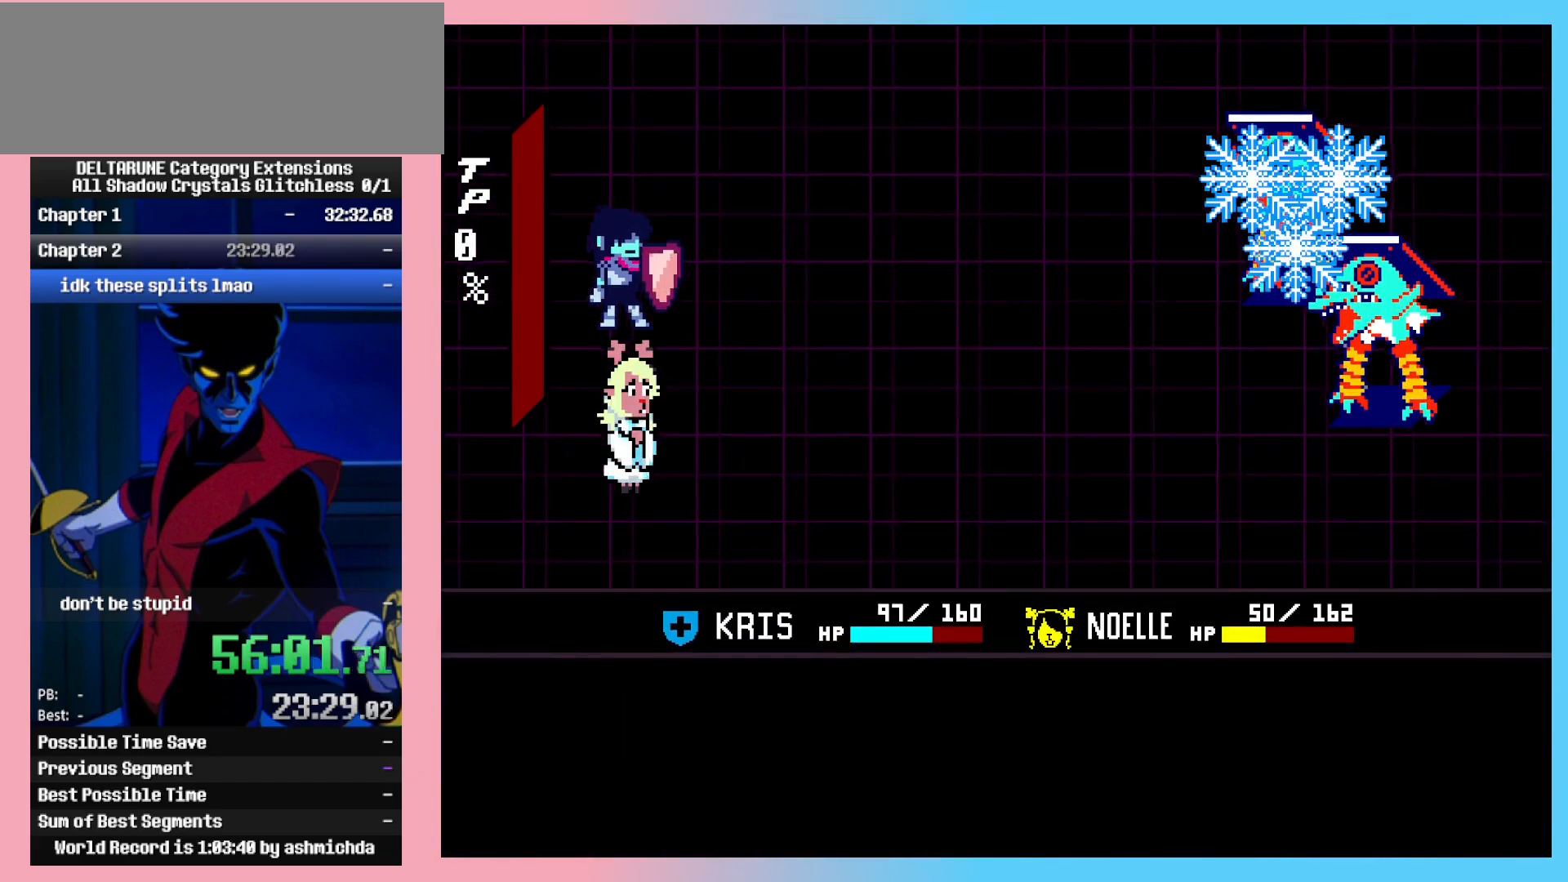
{"keys": ["return", "z"], "events": [[50, "return", "up"], [50, "z", "up"], [133, "return", "down"], [133, "z", "down"], [233, "return", "up"], [233, "z", "up"], [283, "return", "down"], [283, "z", "down"], [367, "return", "up"], [367, "z", "up"], [467, "return", "down"], [467, "z", "down"]]}